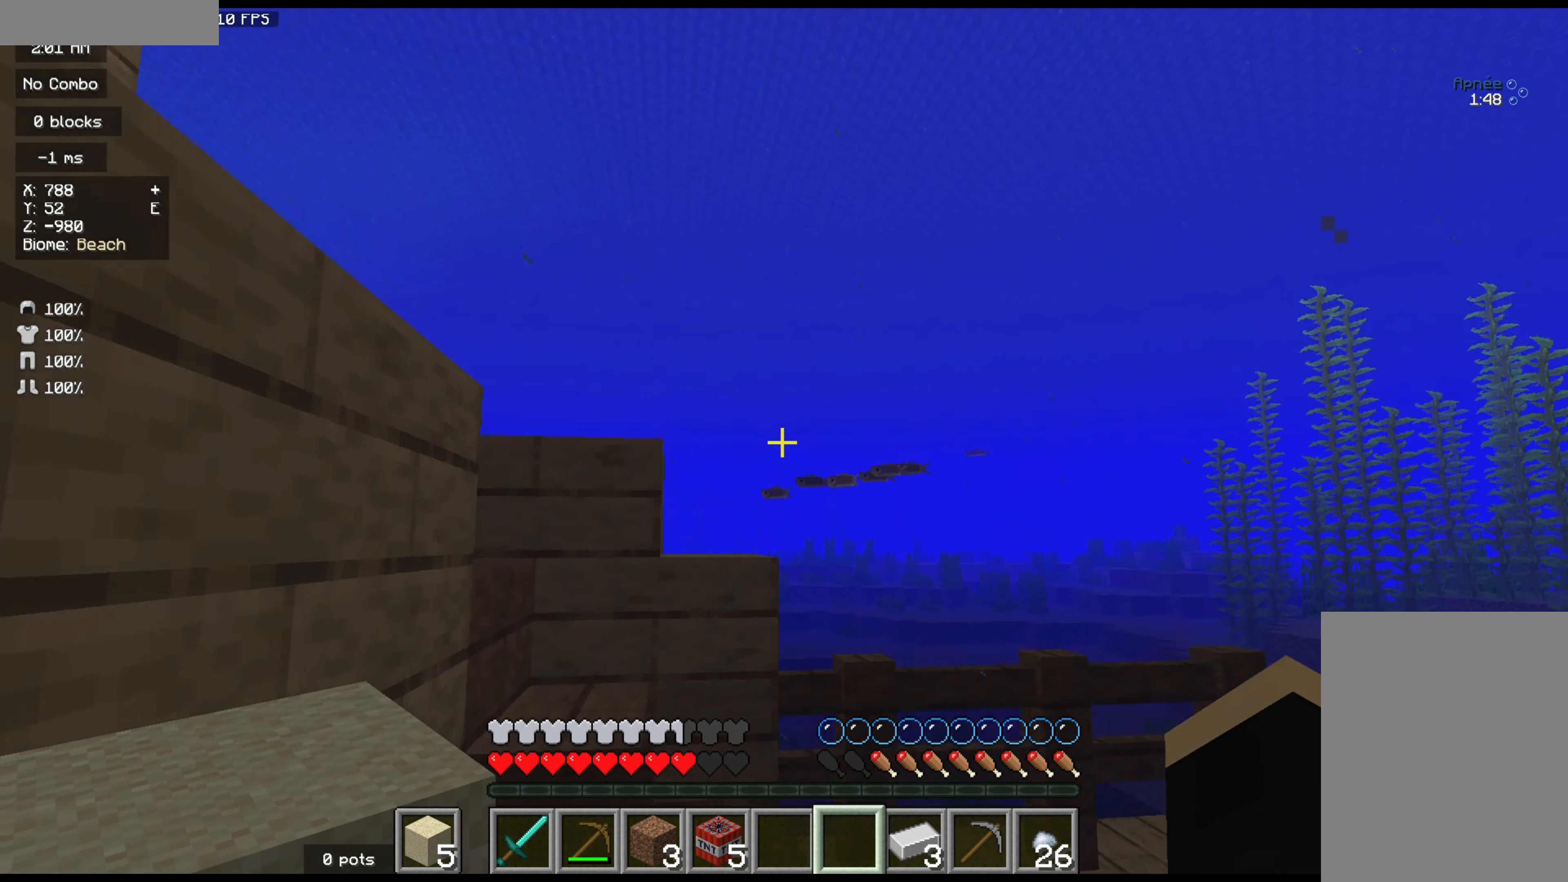
Gameplay with keyboard and mouse; each line is a JSON object with the keys and mouse buttons held at the frame after it. "events" lists presses ("down") and releases ("up") of "d", "q", "s", "z", "mouse_left" and "mouse_right" between this image and that frame as [ms after this image, input, new state], when the widget could be followed in between. "mouse_left", "mouse_right" = the "left", "right" buttons of the "mouse" list. No other keys are recorded. Fast repeated clicks can show as one long hold. Mouse movement is not recorded.
{"keys": ["z"], "mouse": [], "events": [[183, "z", "down"]]}
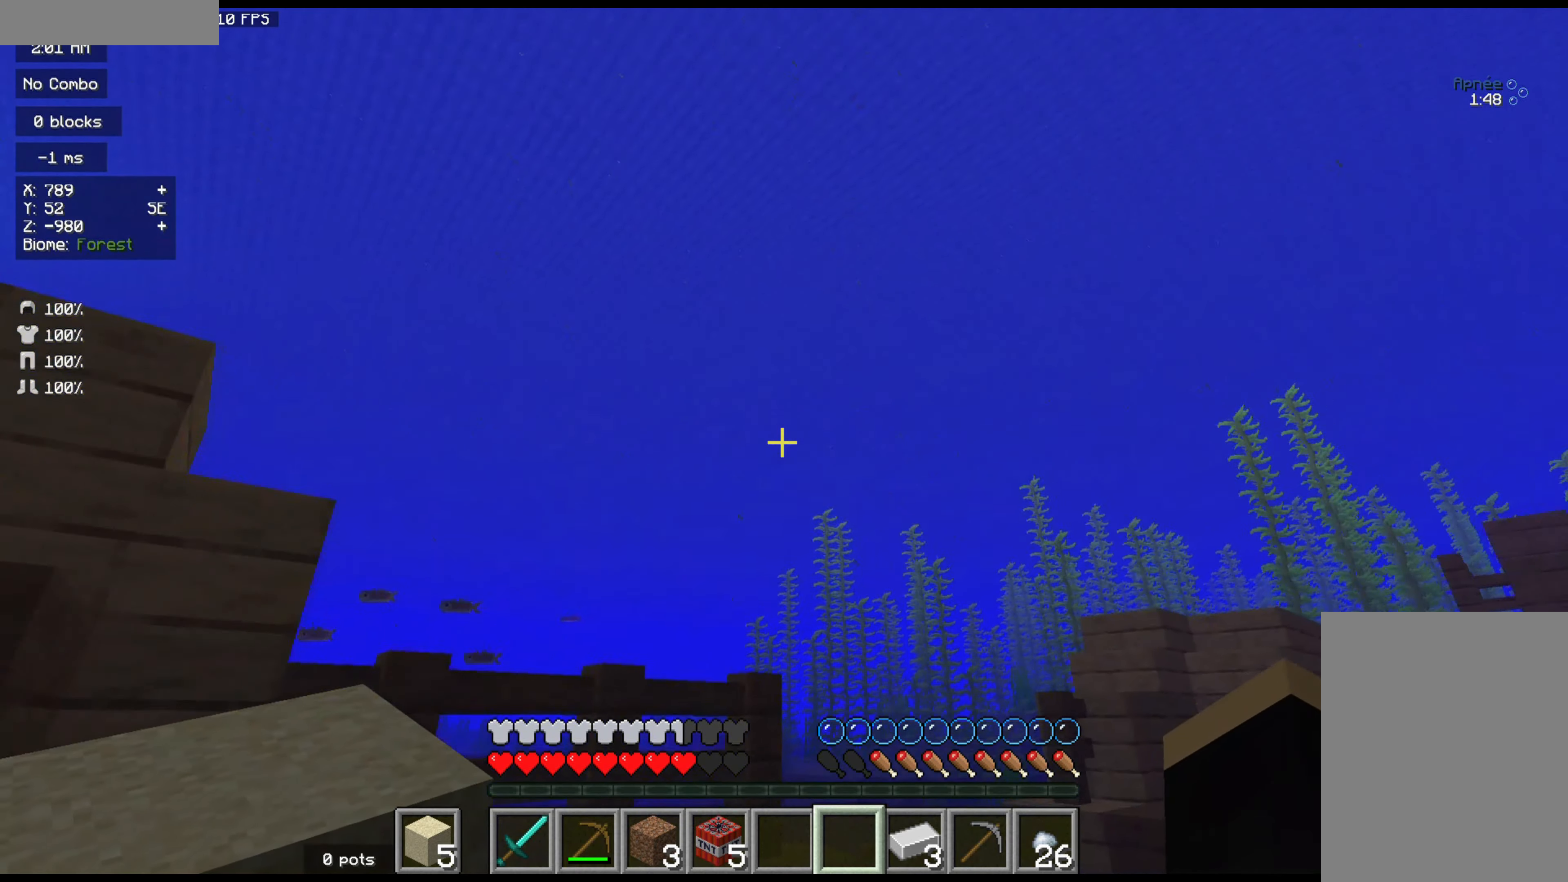
{"keys": ["z"], "mouse": [], "events": []}
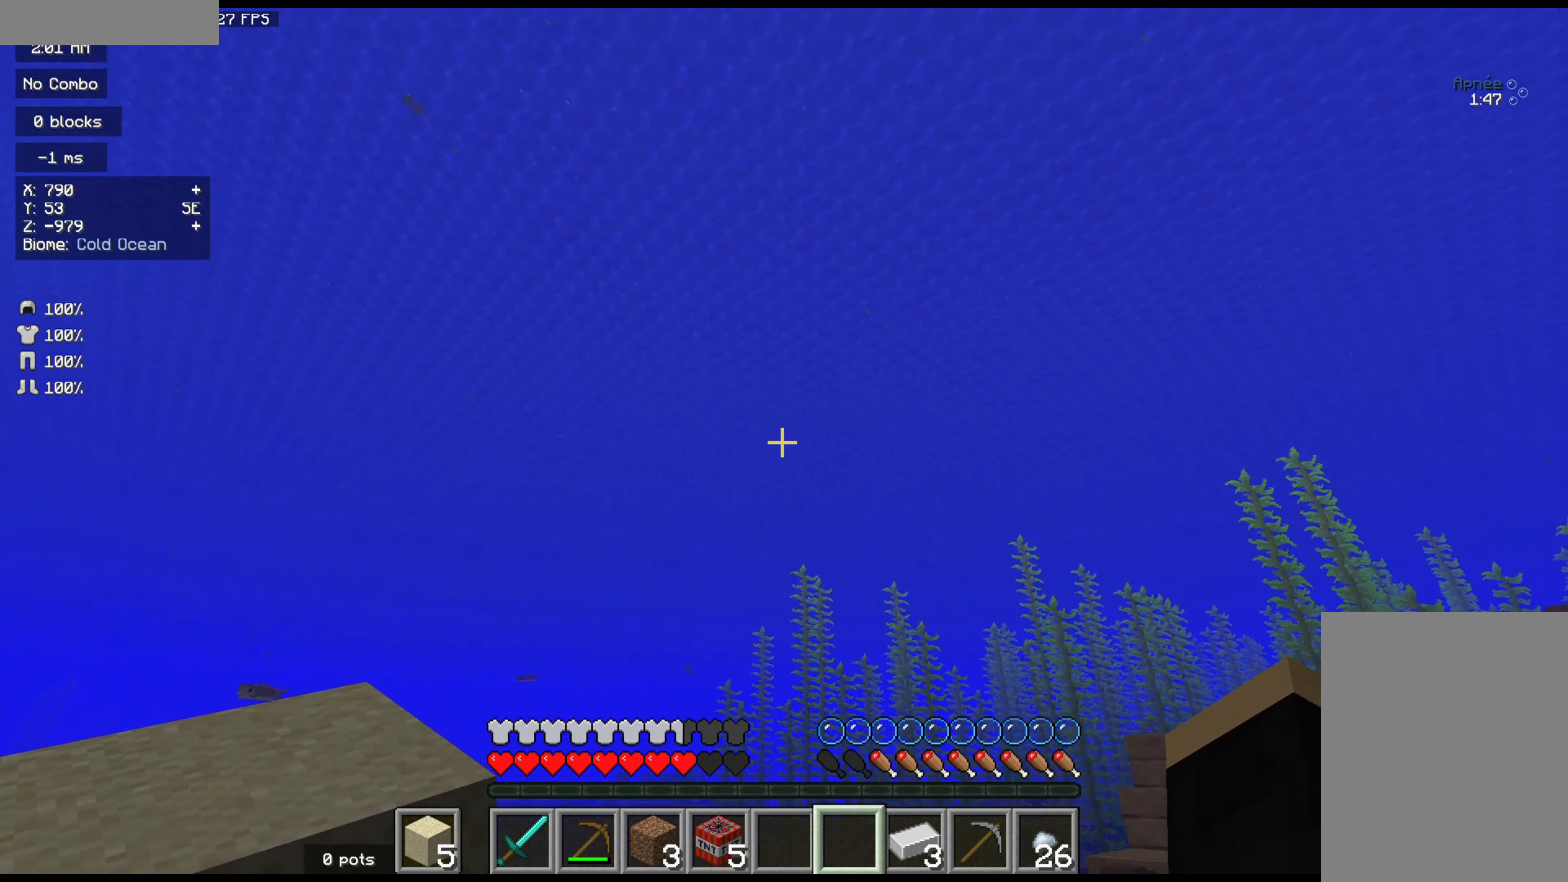
{"keys": ["z"], "mouse": [], "events": []}
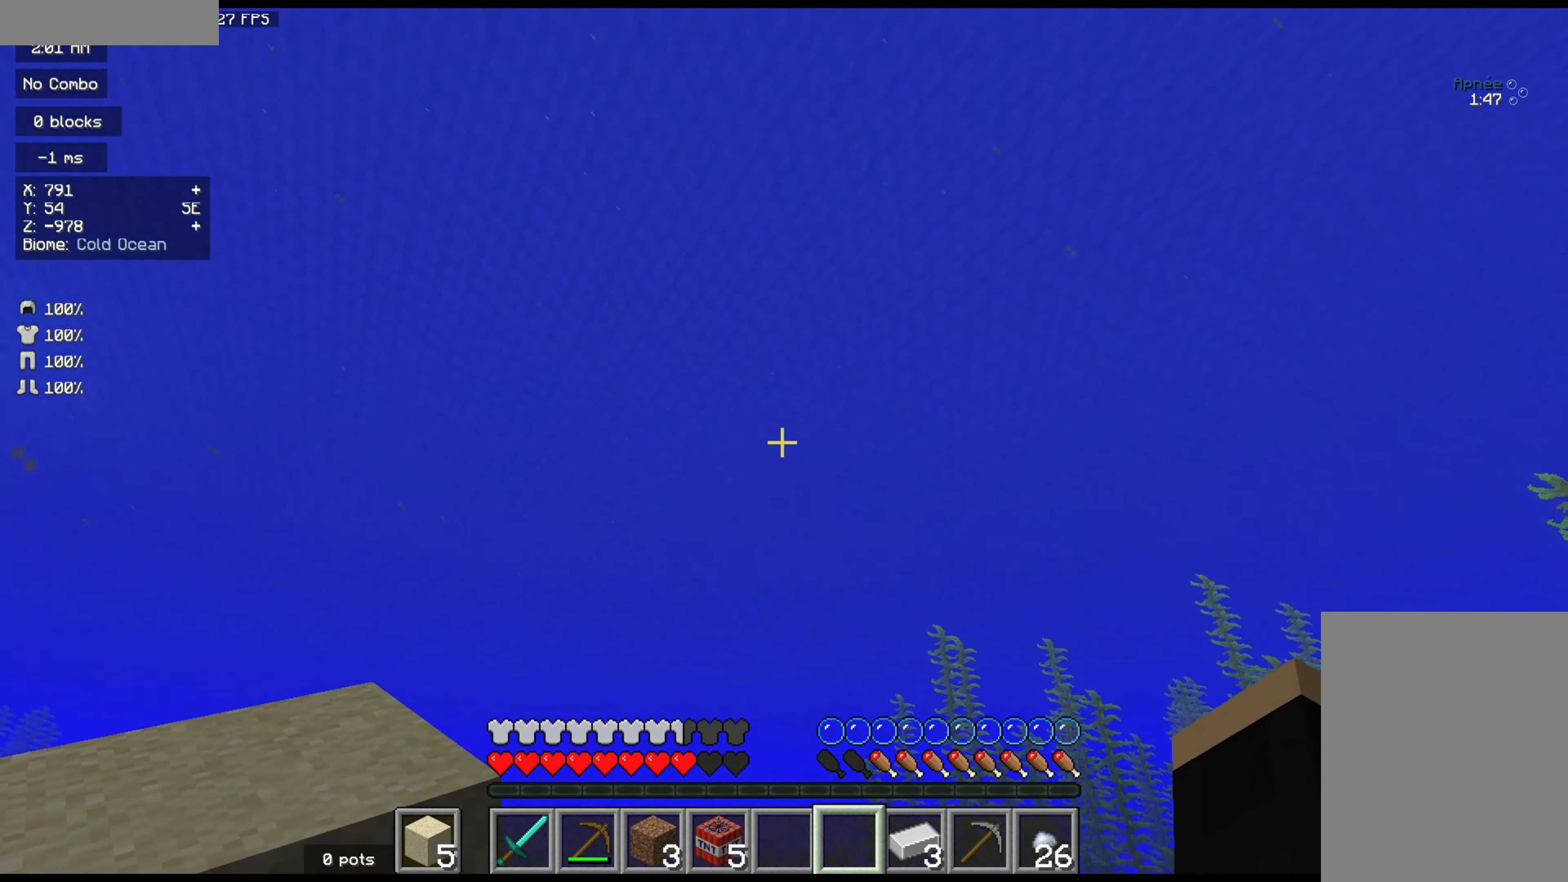
{"keys": ["d"], "mouse": [], "events": [[400, "d", "down"], [483, "z", "up"]]}
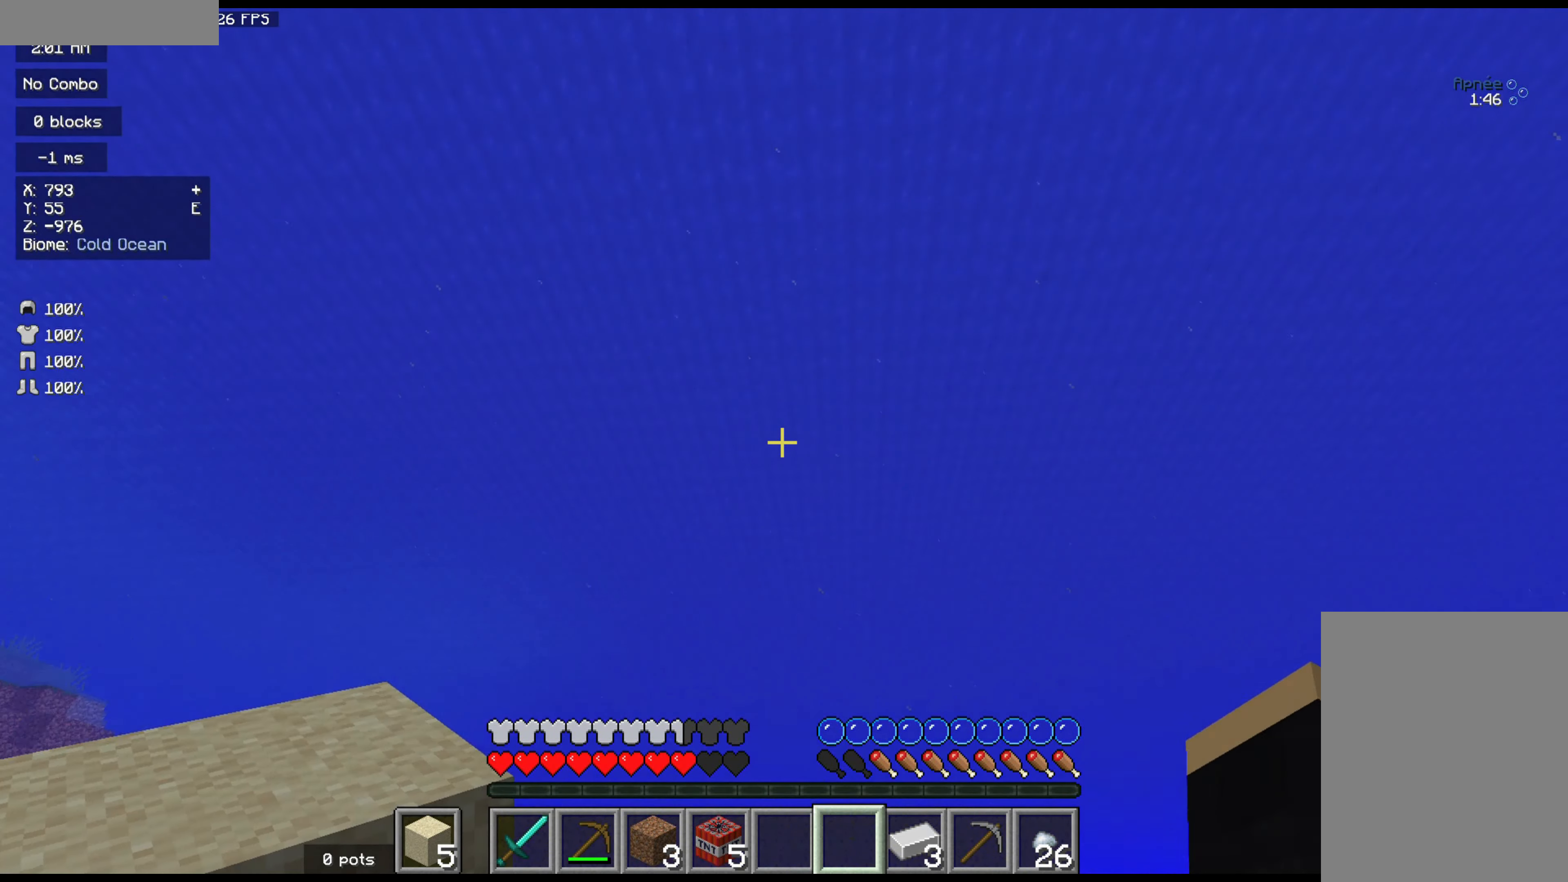
{"keys": ["d"], "mouse": [], "events": []}
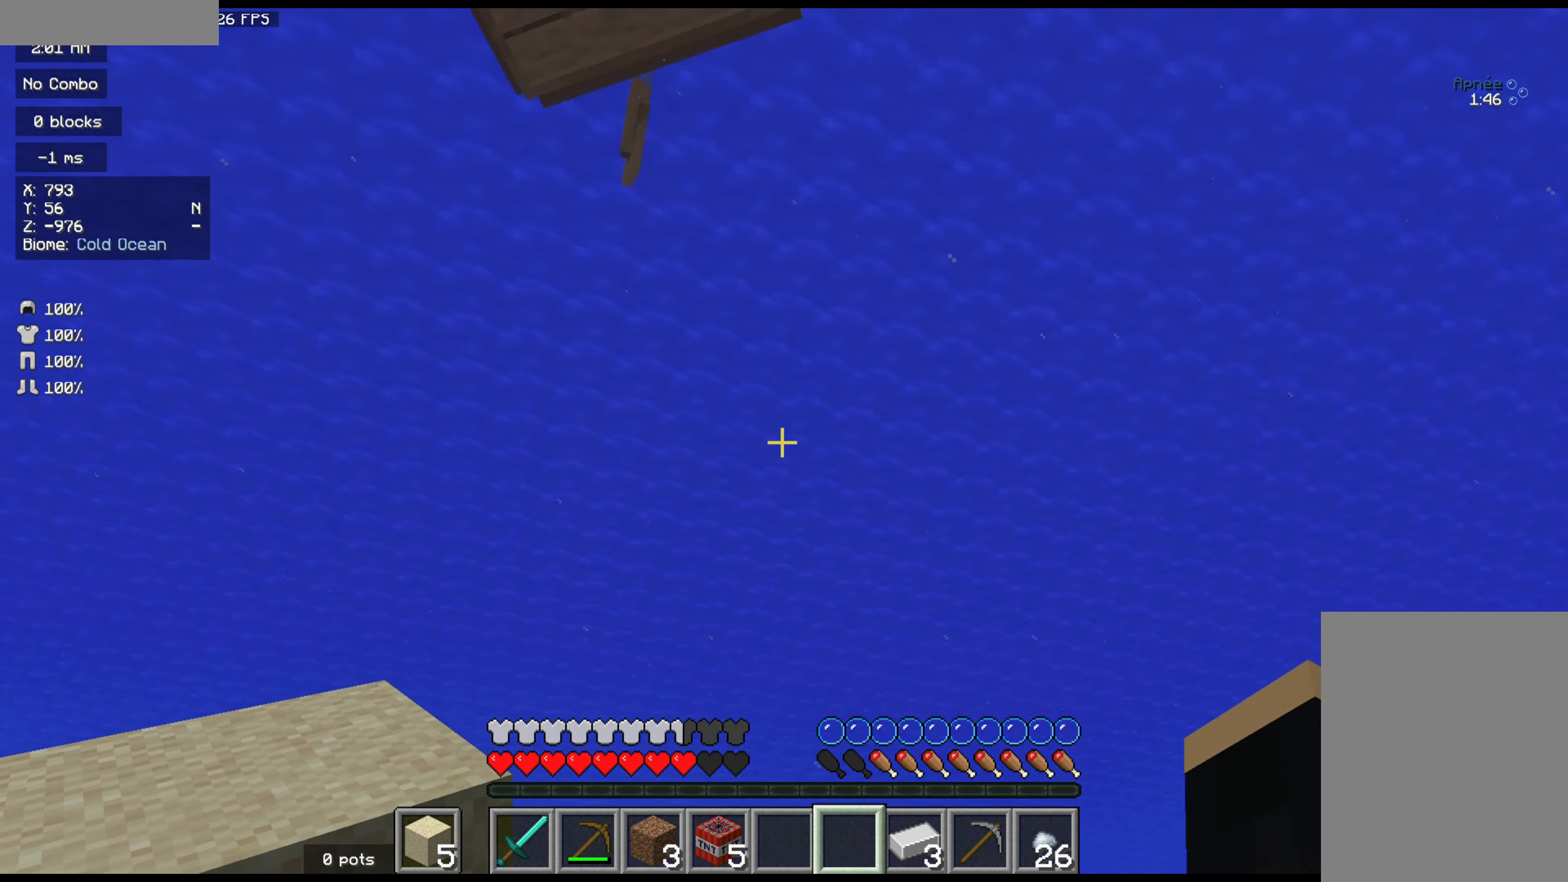
{"keys": ["d"], "mouse": [], "events": []}
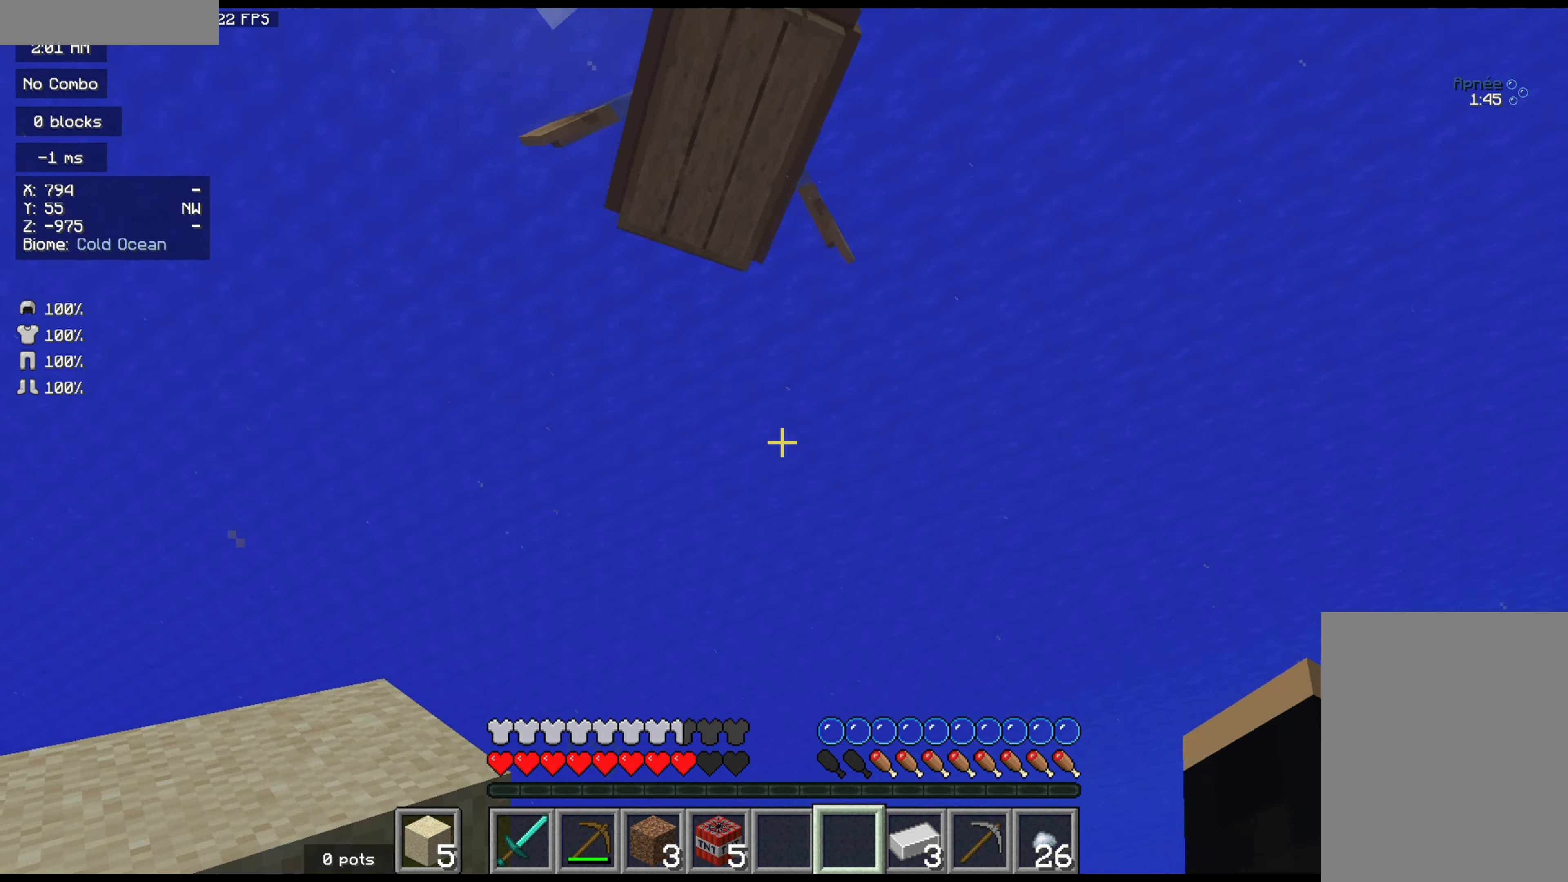
{"keys": ["d"], "mouse": [], "events": []}
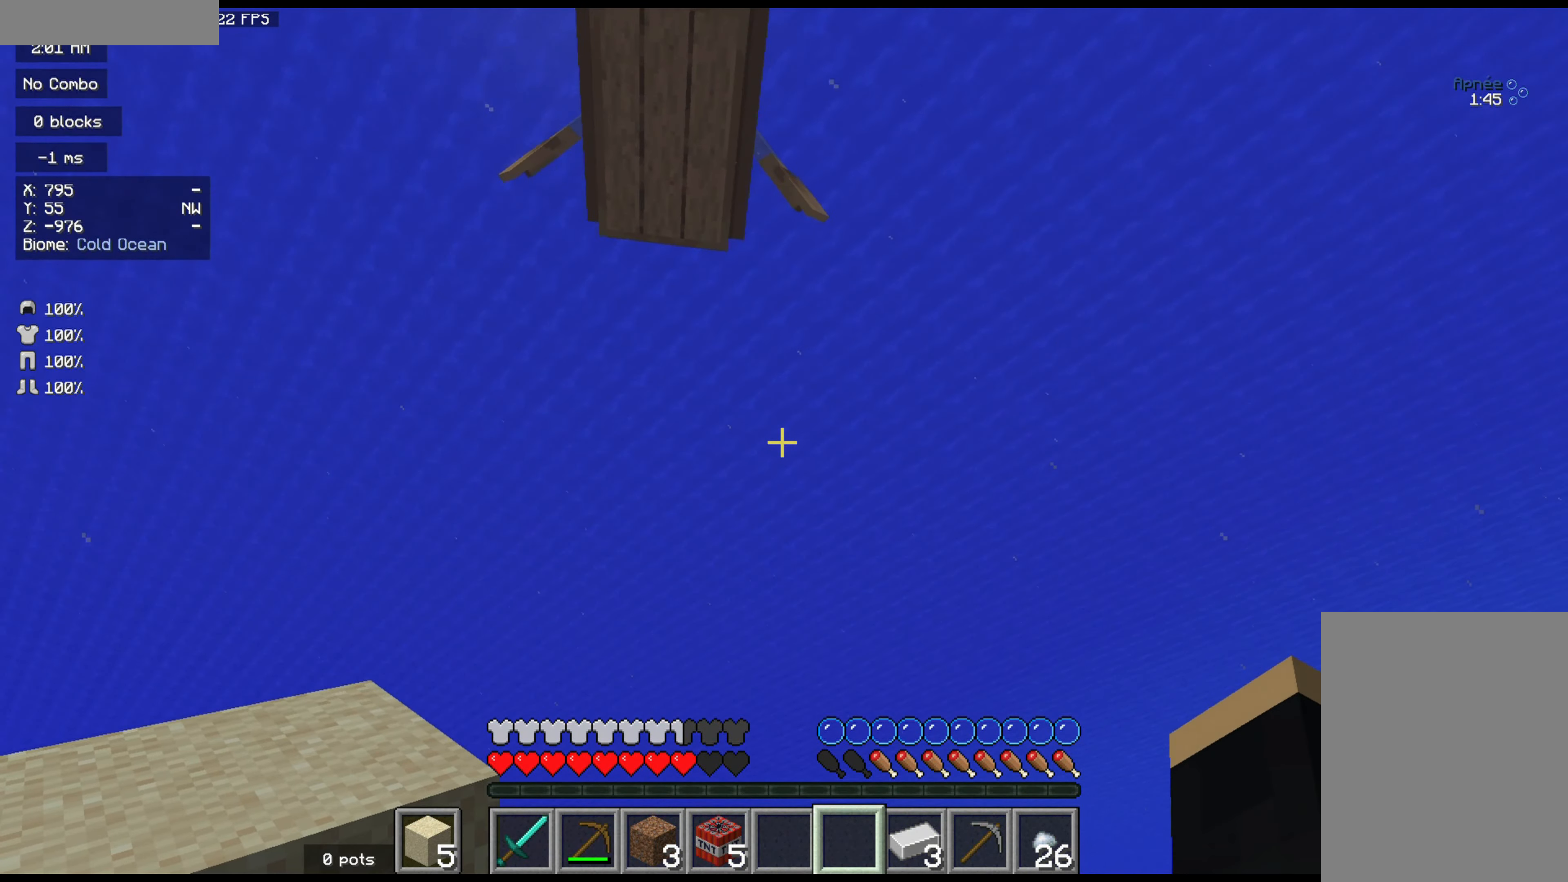
{"keys": ["d"], "mouse": [], "events": []}
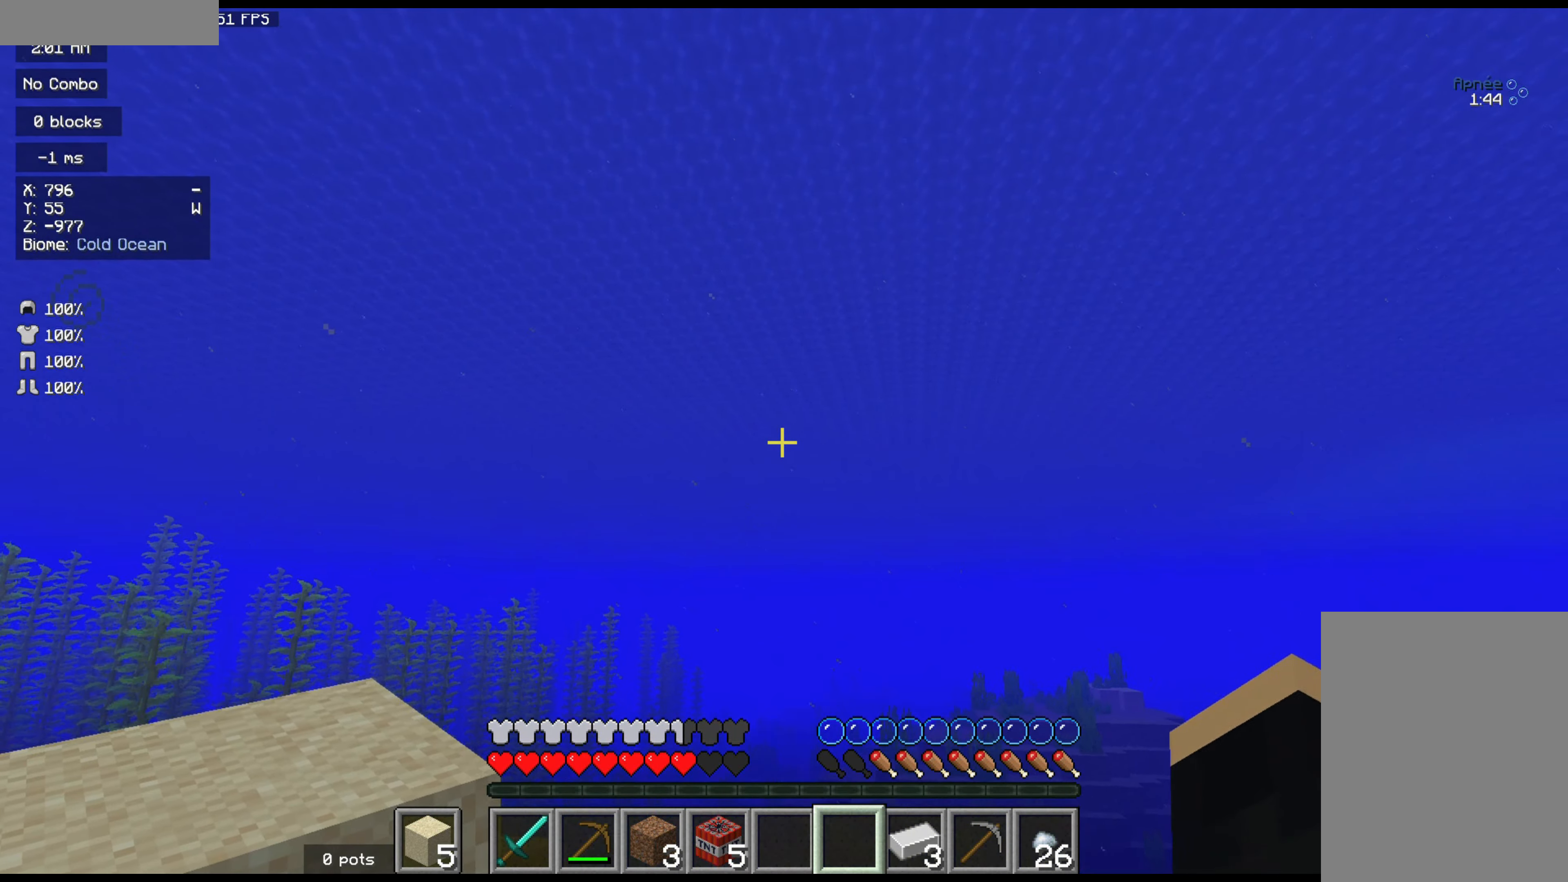
{"keys": ["d"], "mouse": [], "events": []}
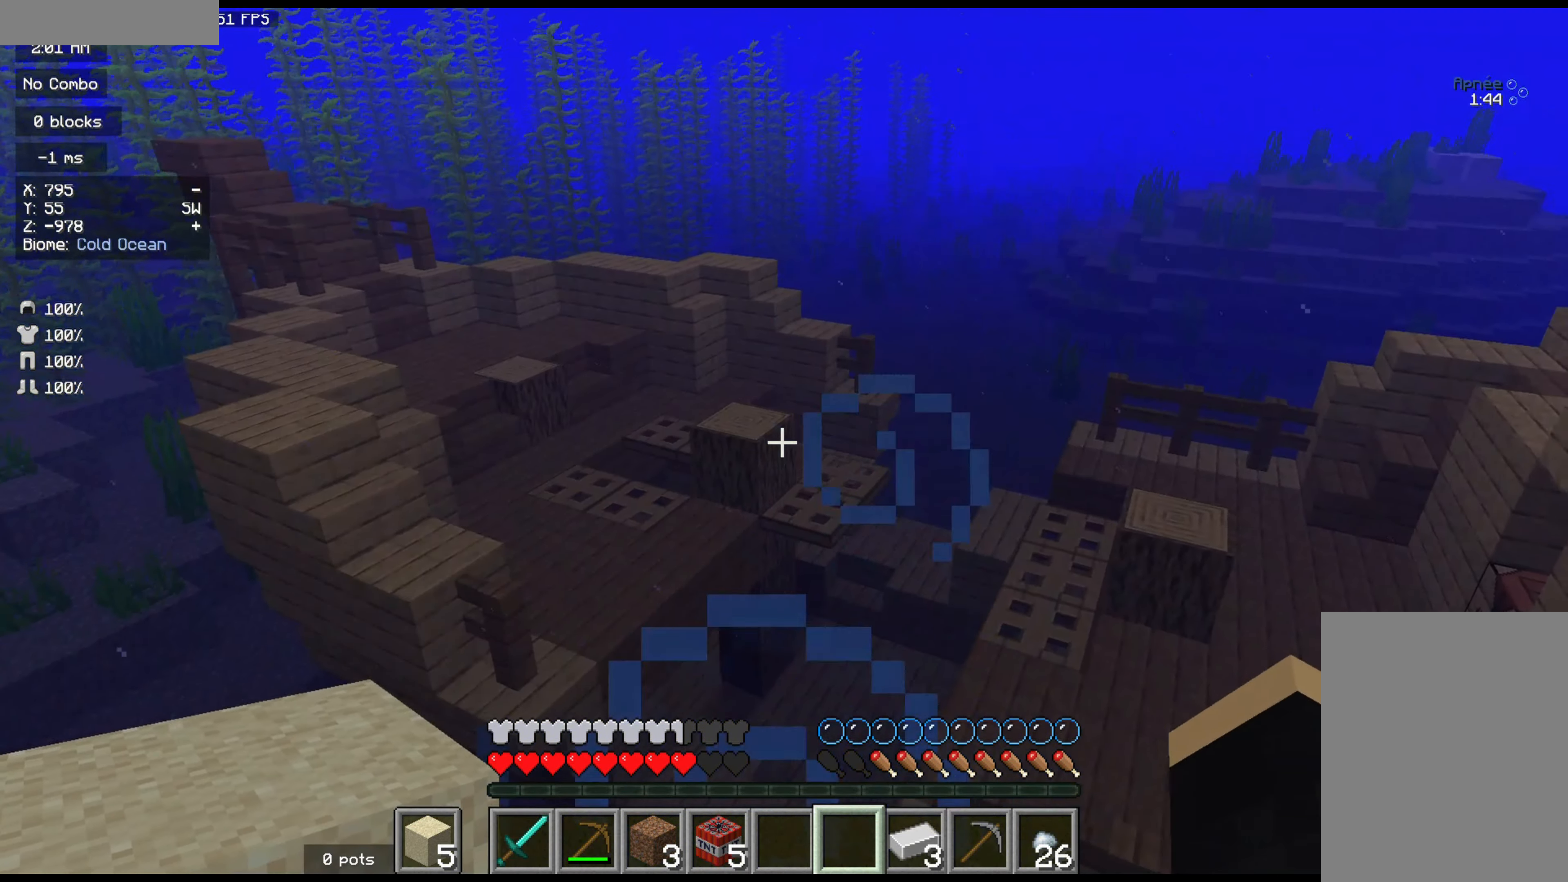
{"keys": ["d"], "mouse": [], "events": []}
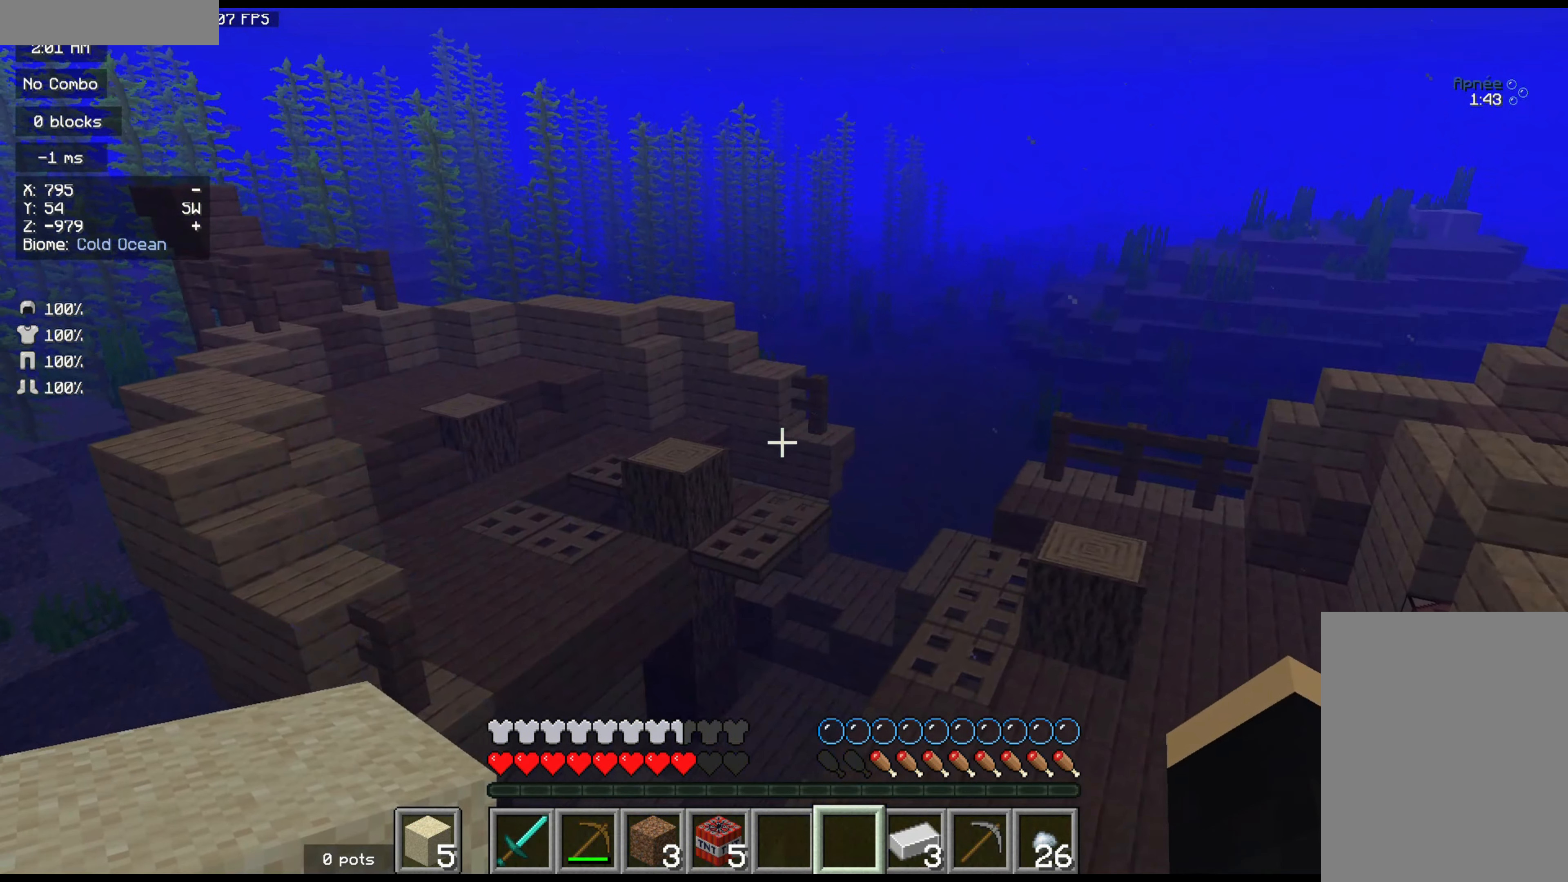
{"keys": ["d"], "mouse": [], "events": []}
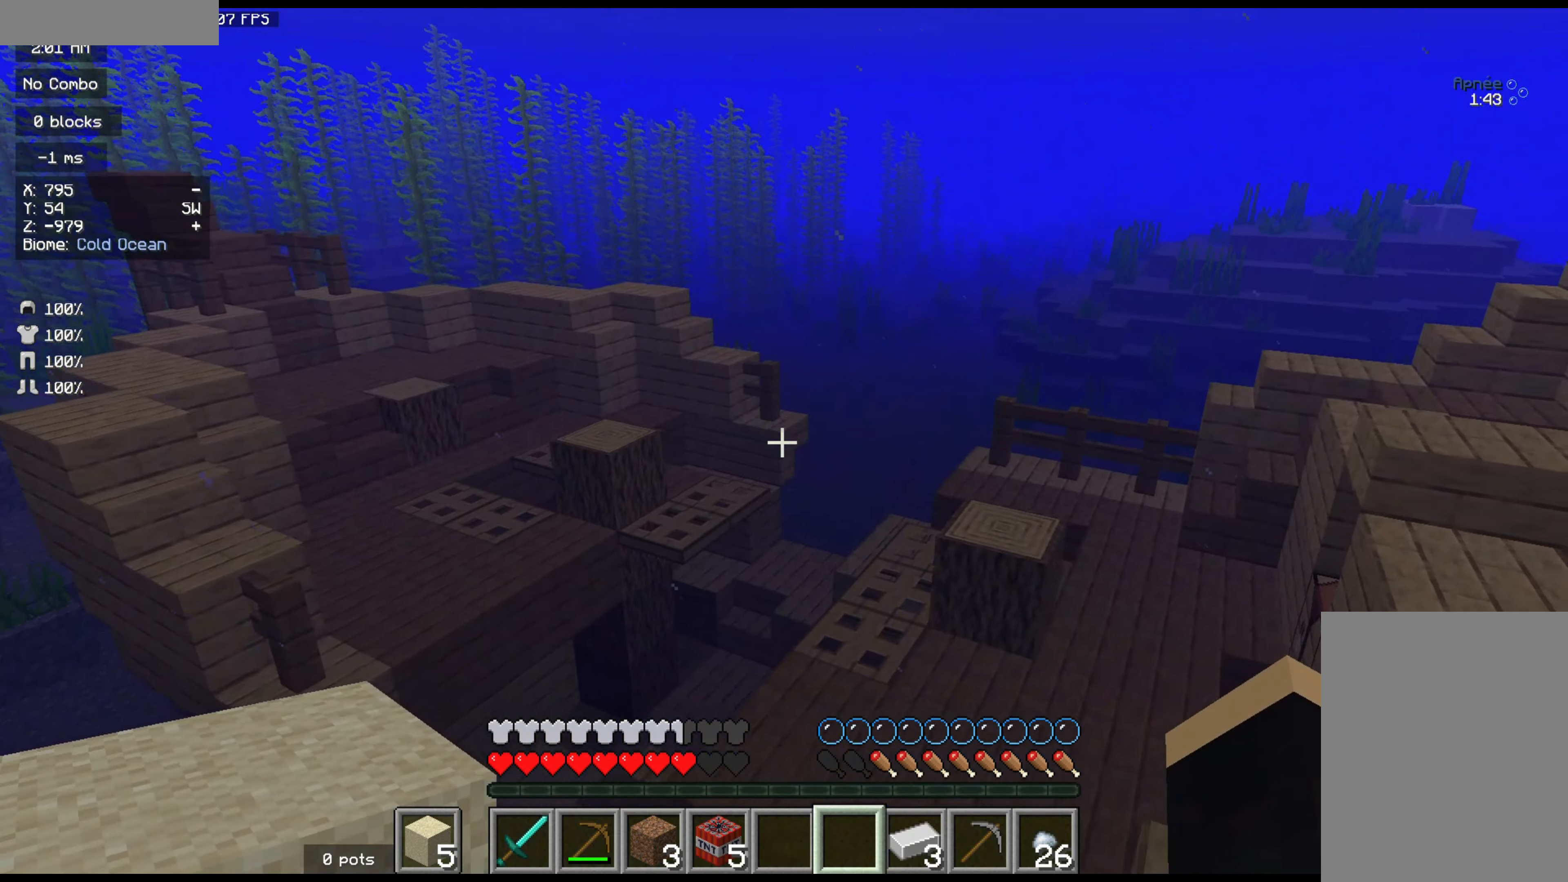
{"keys": ["d"], "mouse": [], "events": []}
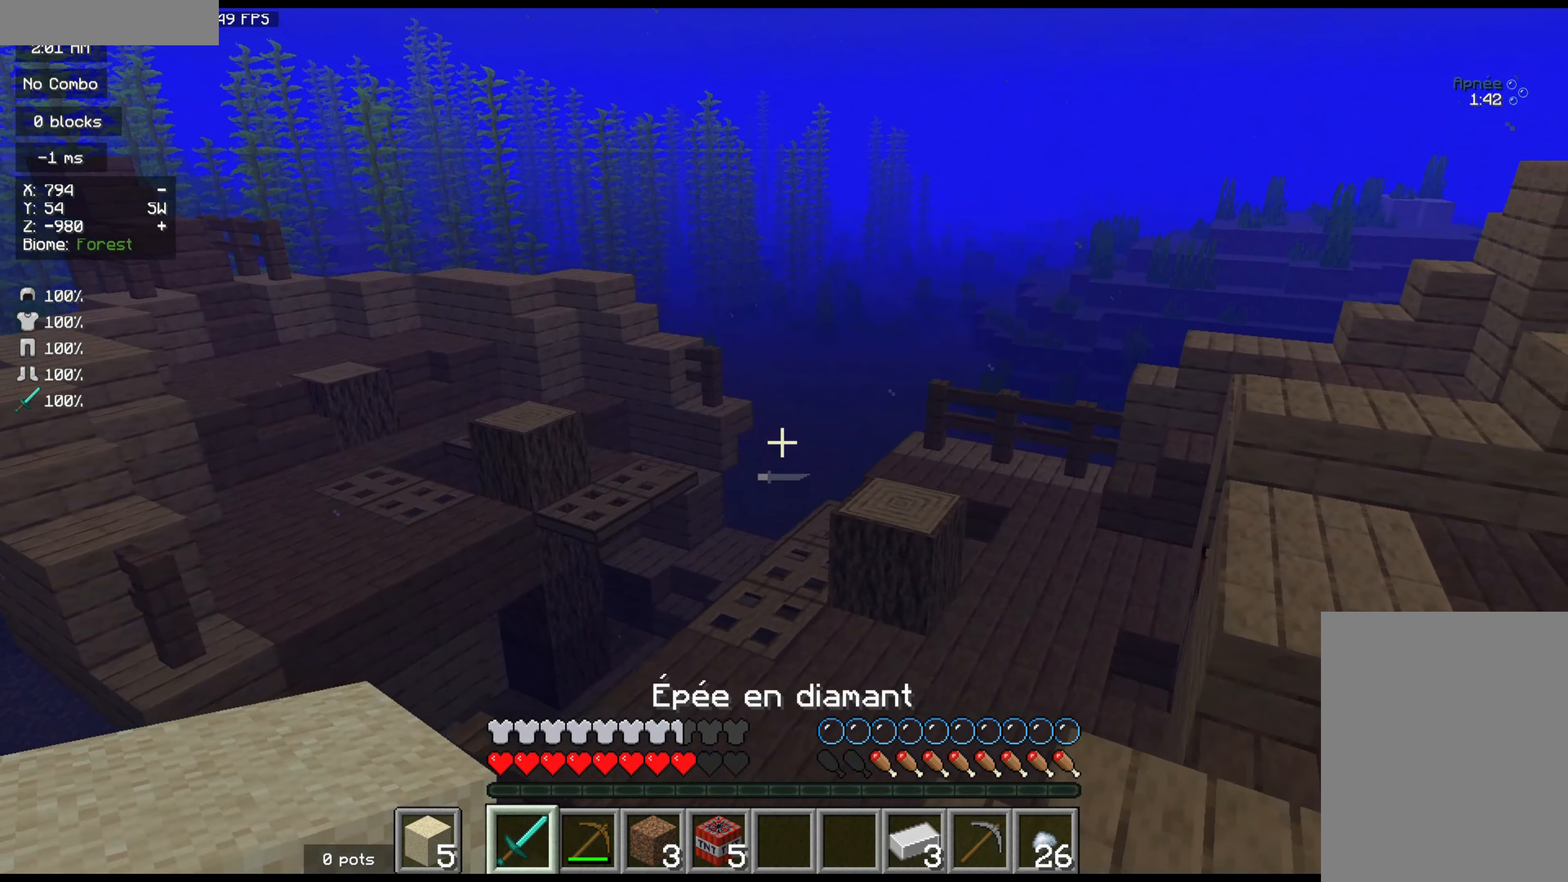
{"keys": ["d"], "mouse": [], "events": []}
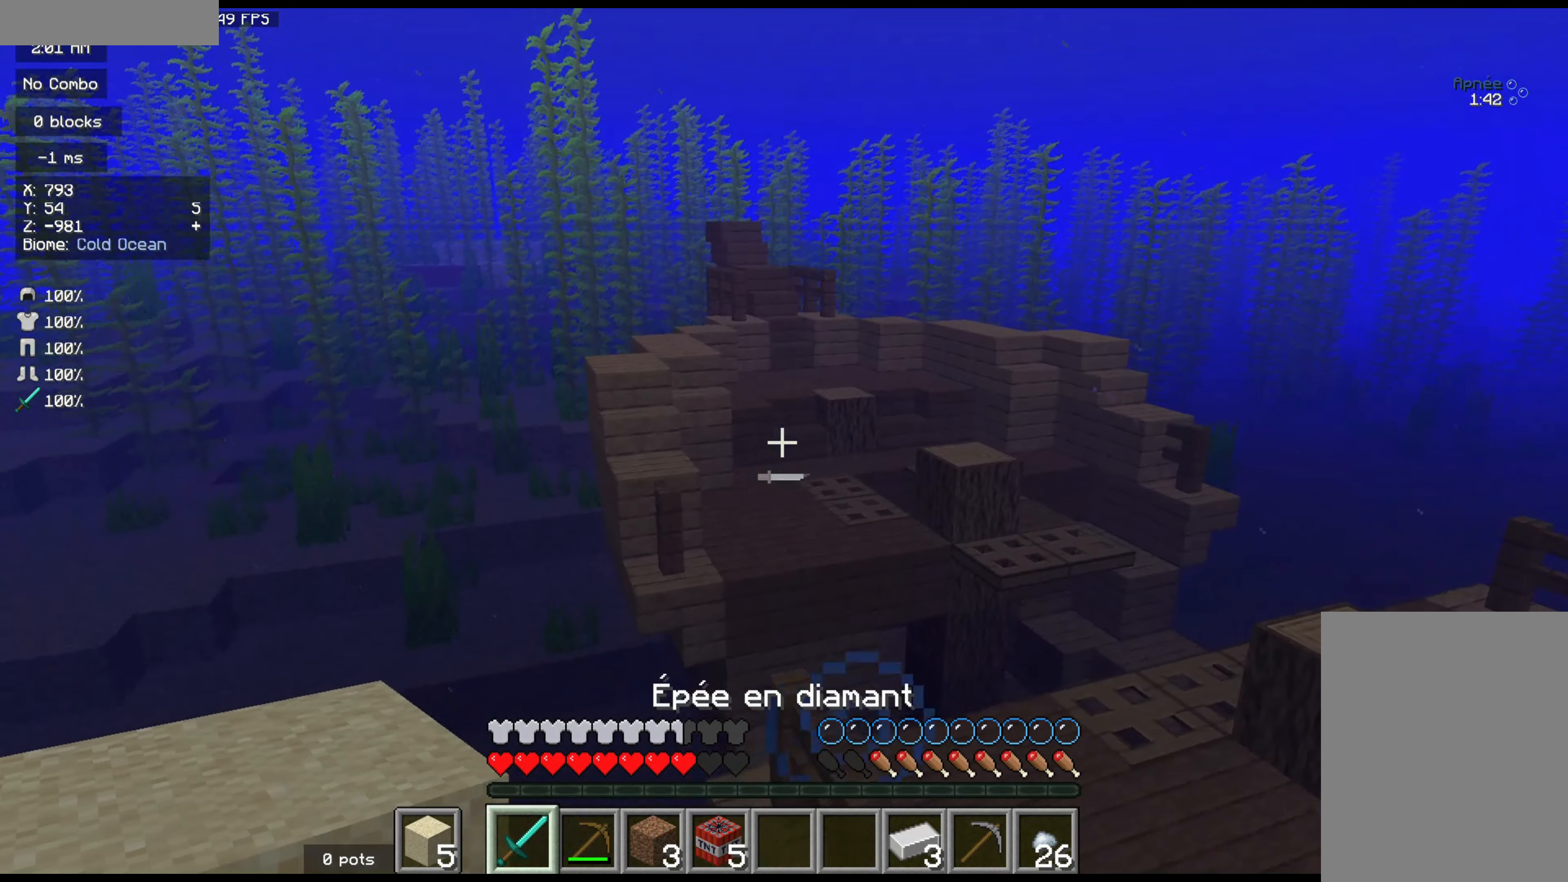
{"keys": ["d"], "mouse": [], "events": []}
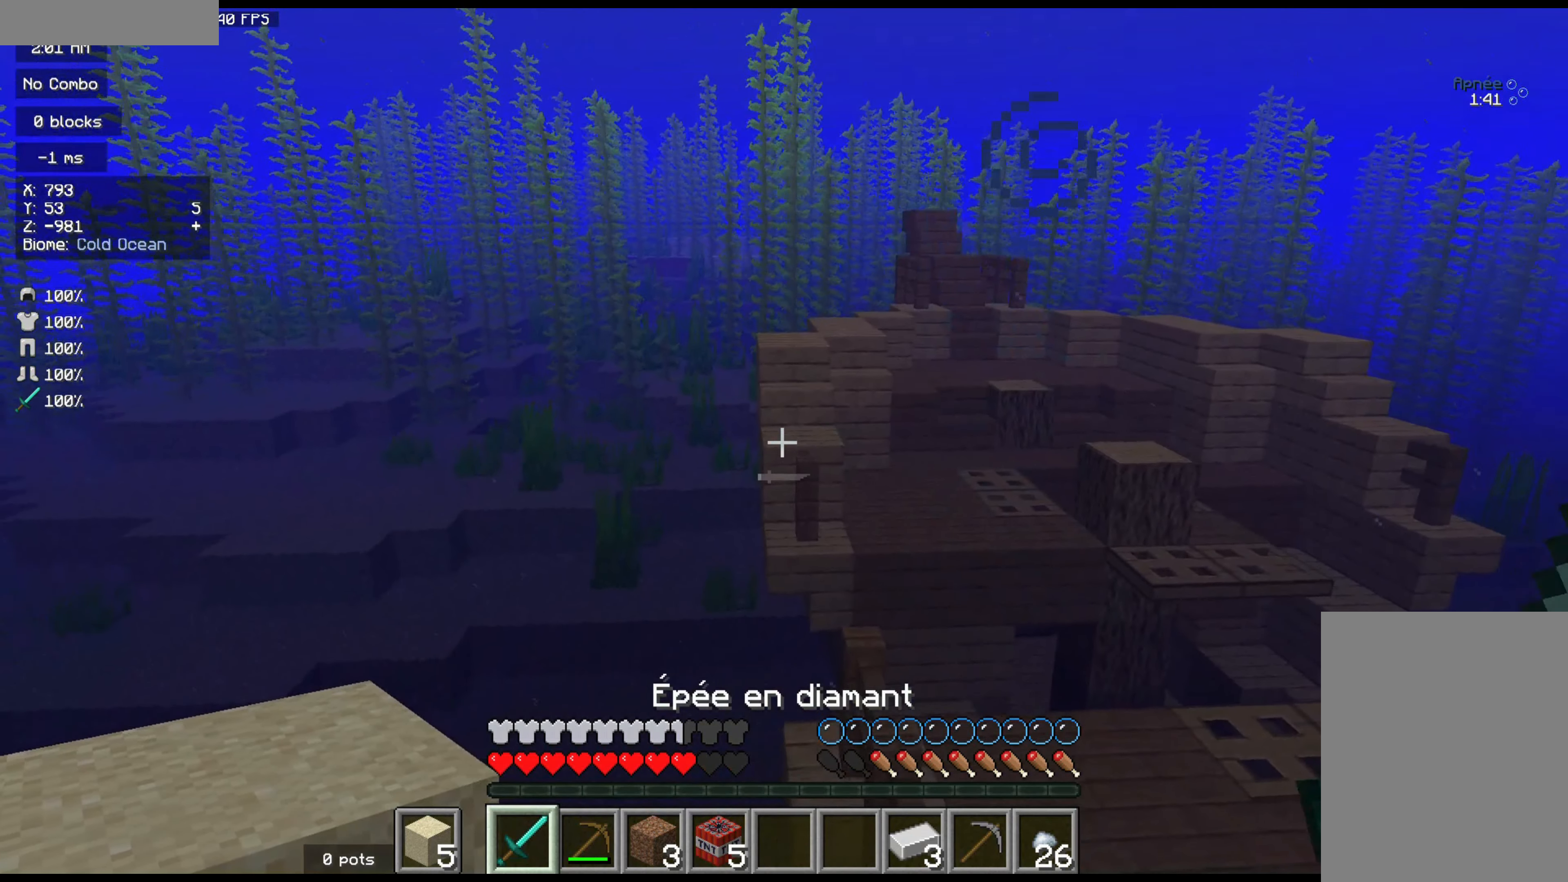
{"keys": [], "mouse": [], "events": [[17, "mouse_left", "down"], [67, "d", "up"], [150, "mouse_left", "up"]]}
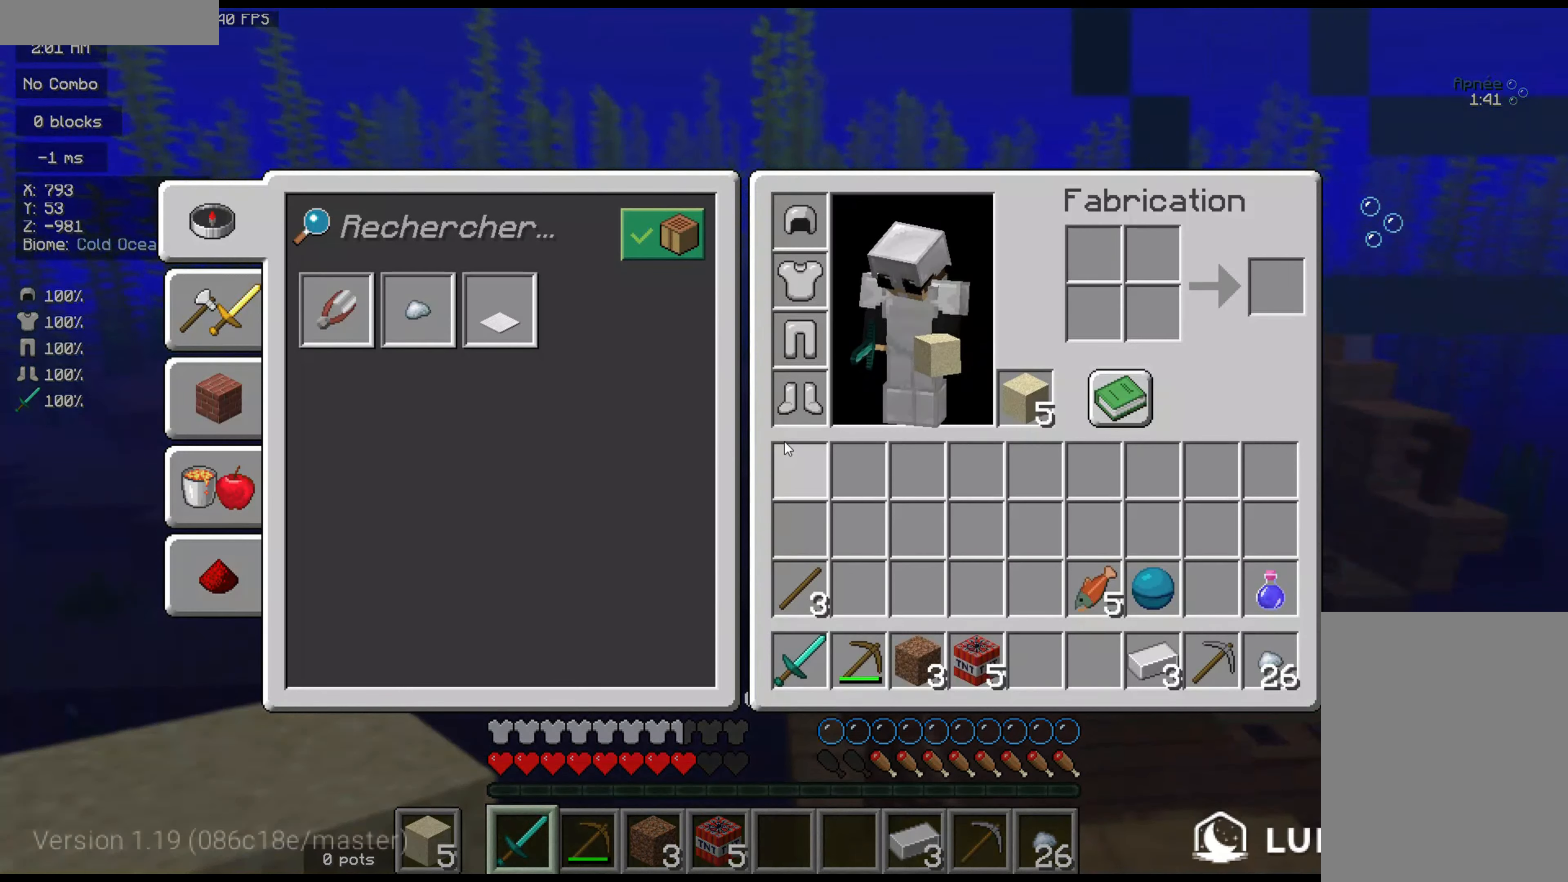
{"keys": [], "mouse": [], "events": []}
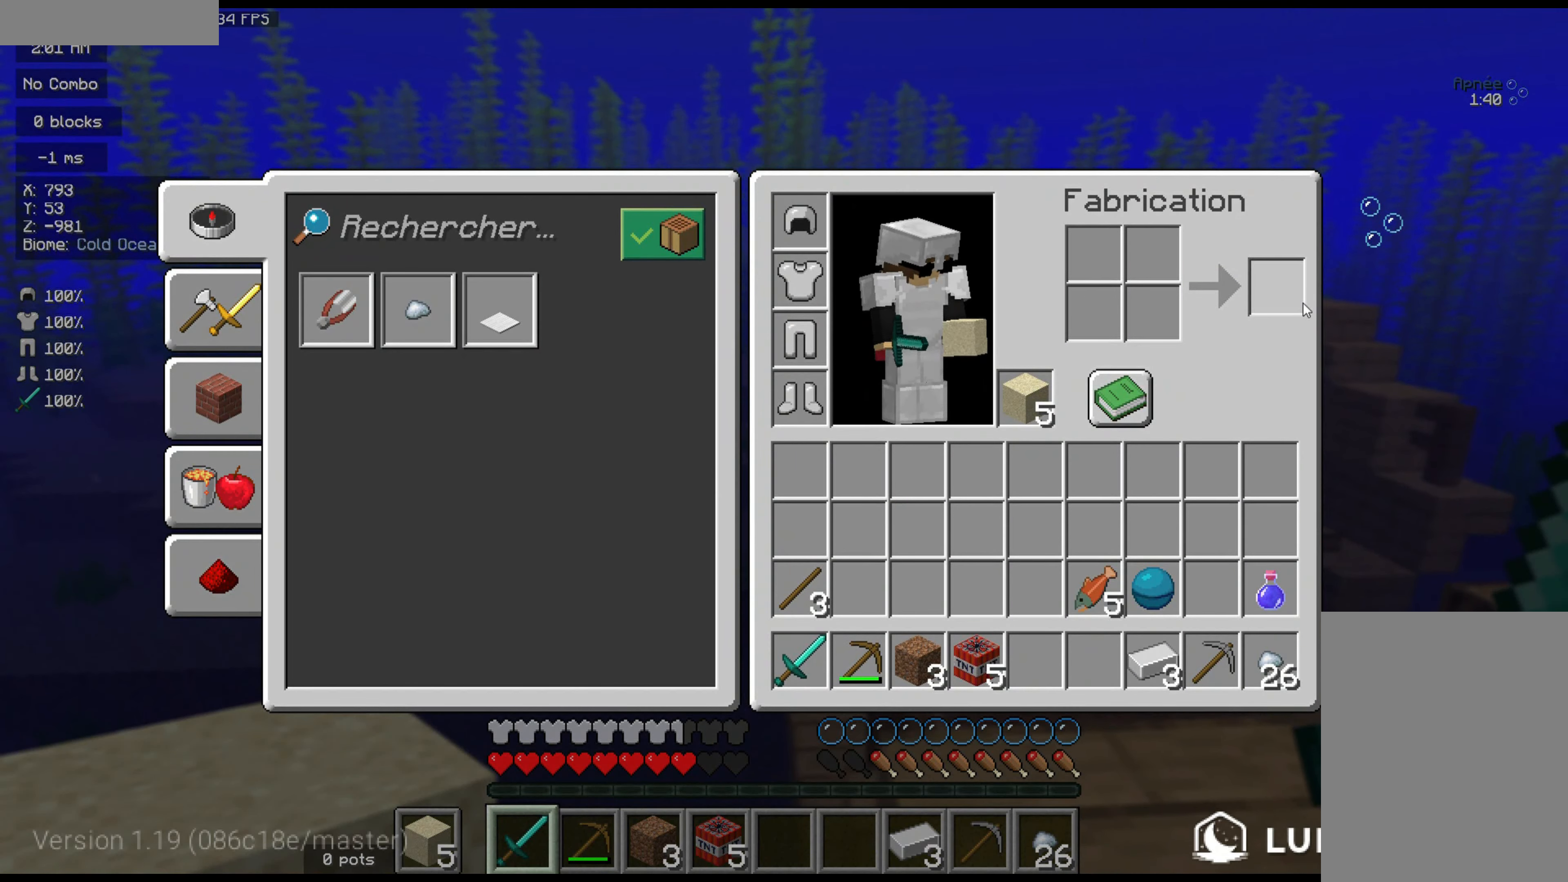
{"keys": [], "mouse": [], "events": []}
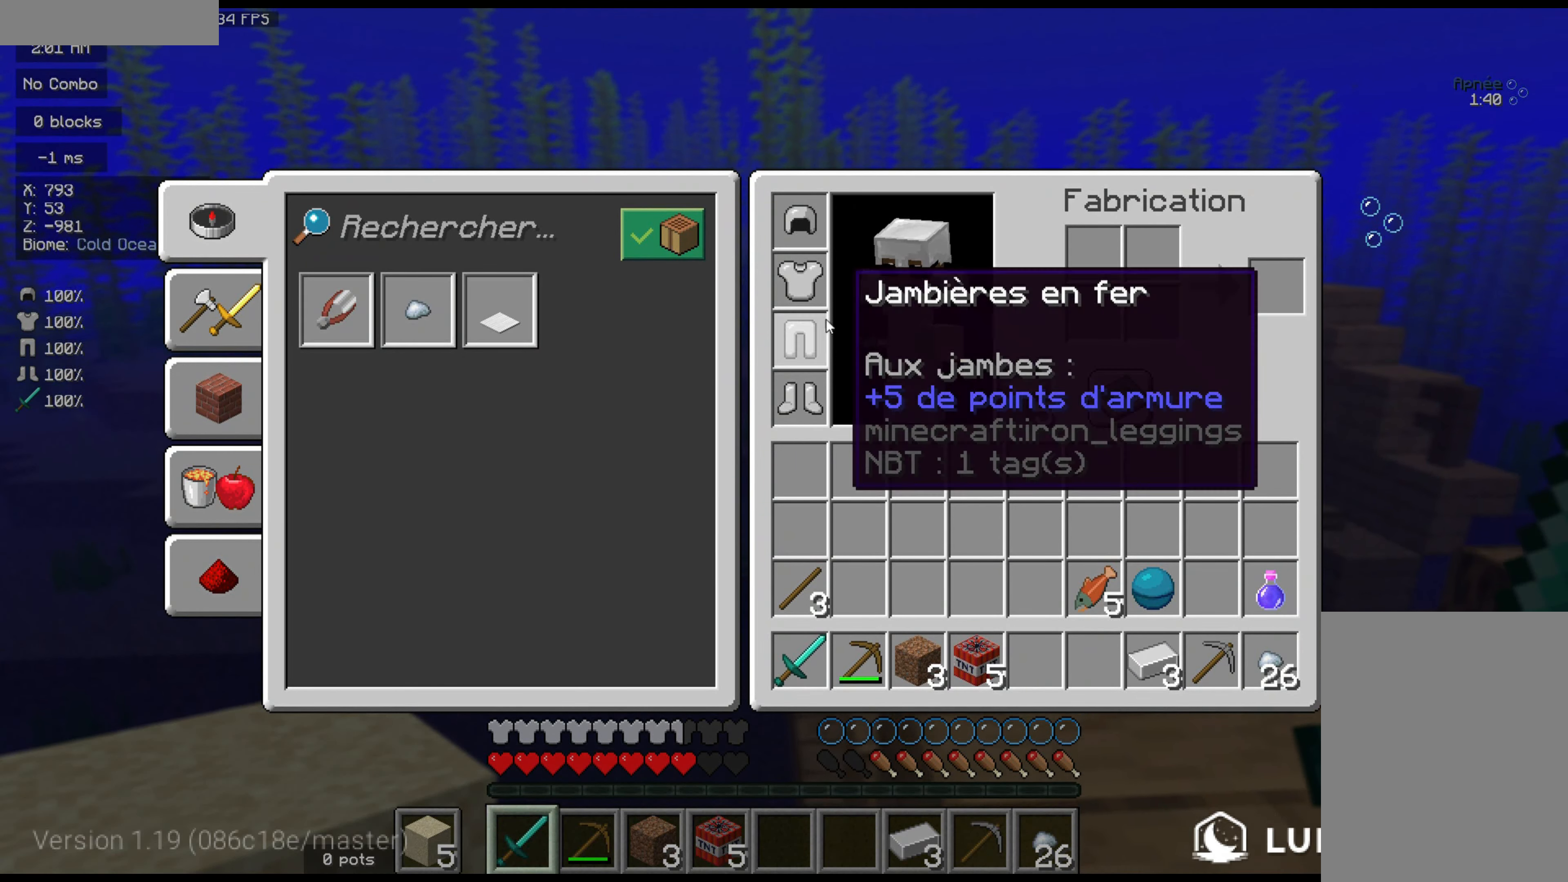
{"keys": [], "mouse": [], "events": []}
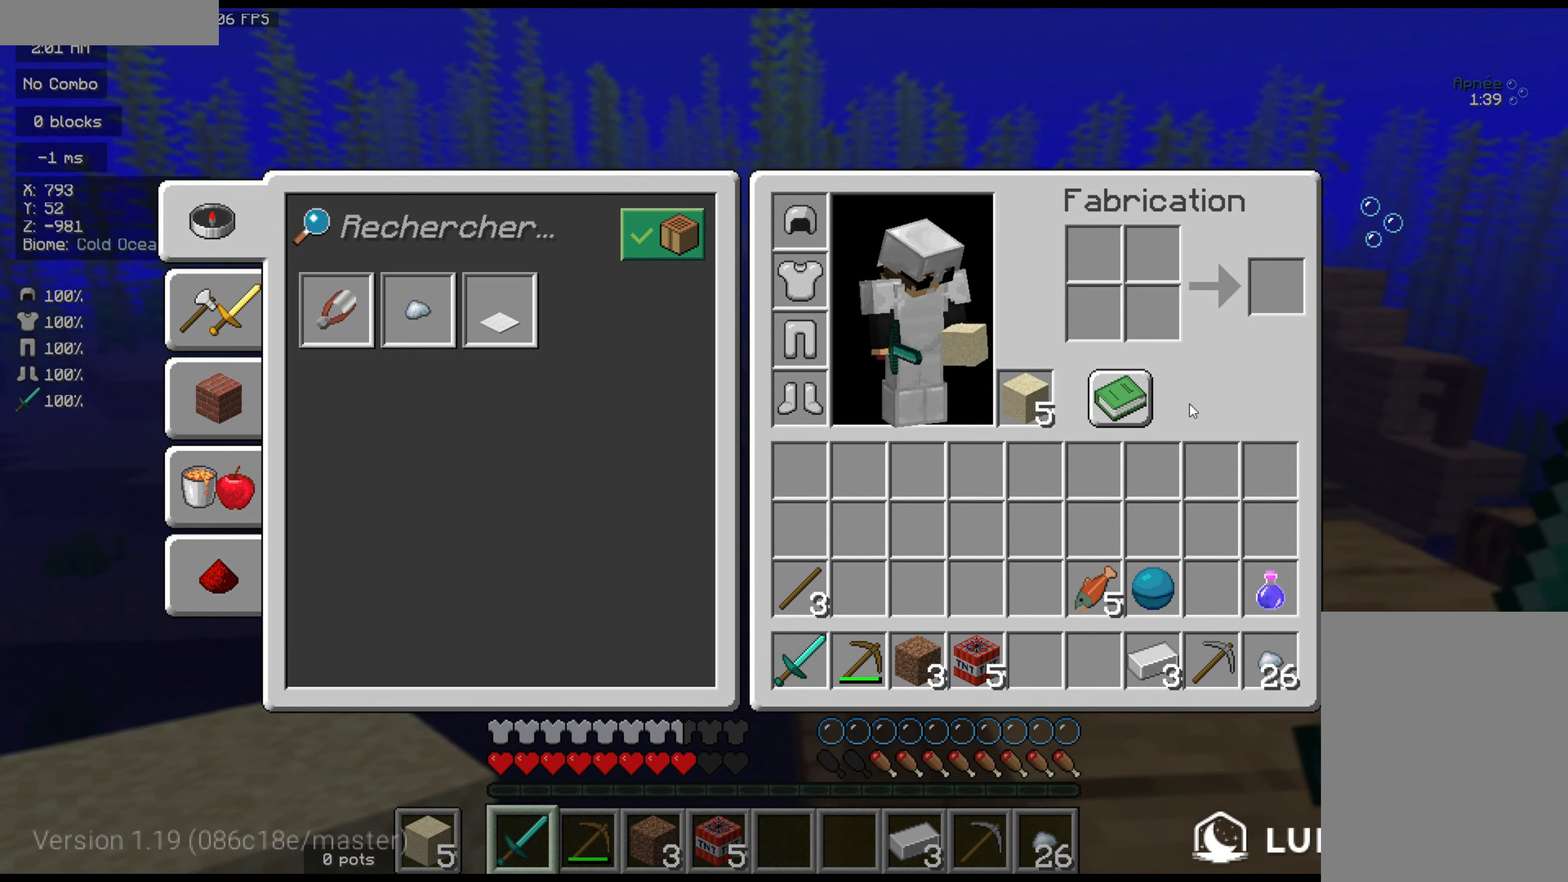
{"keys": [], "mouse": [], "events": []}
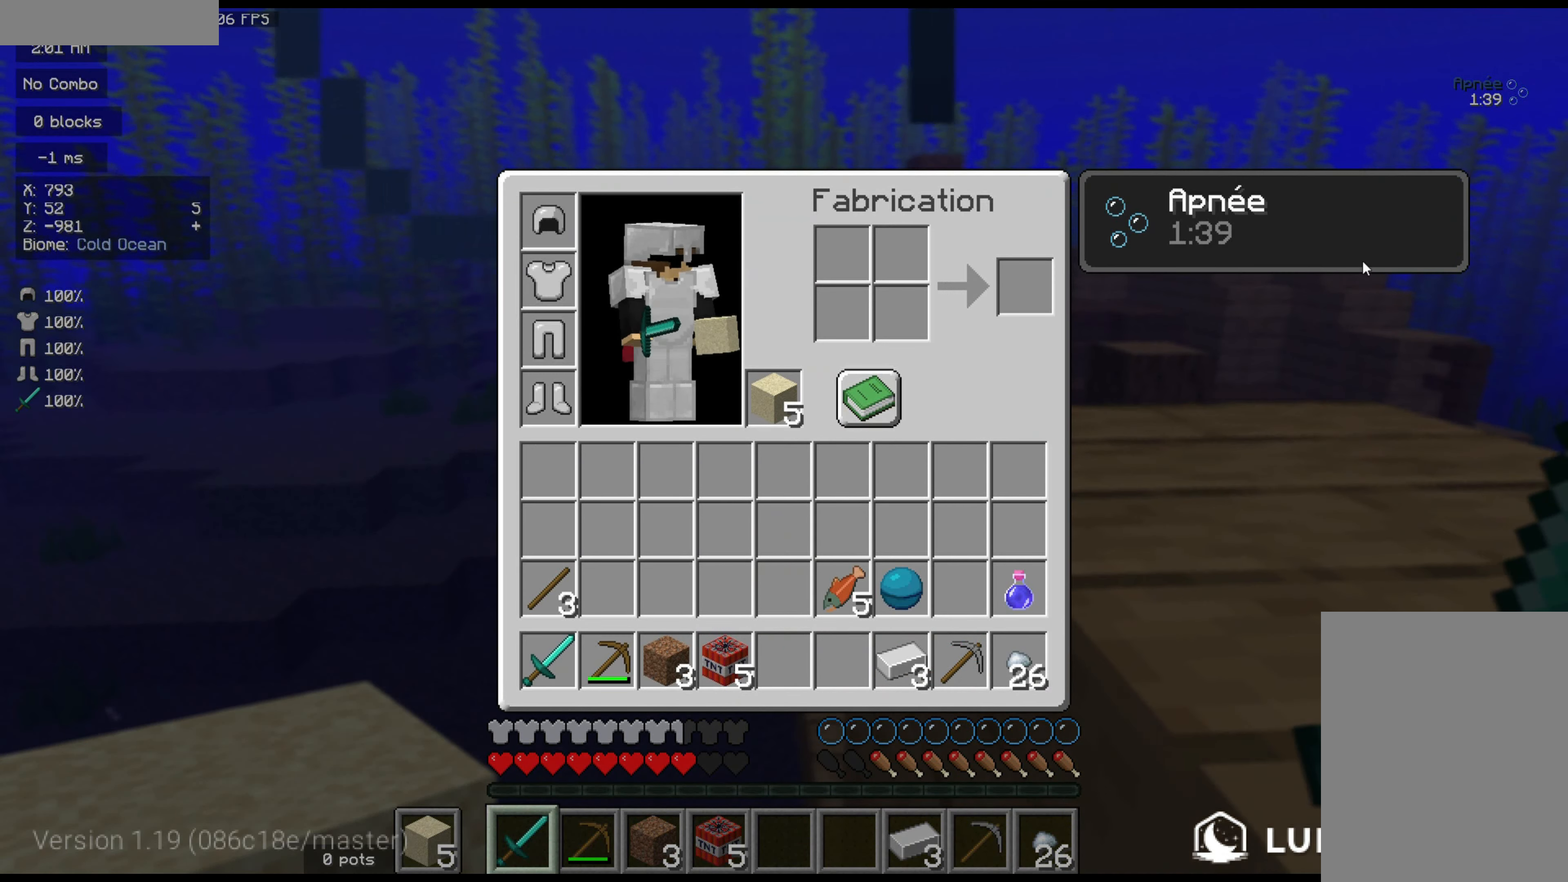
{"keys": [], "mouse": [], "events": []}
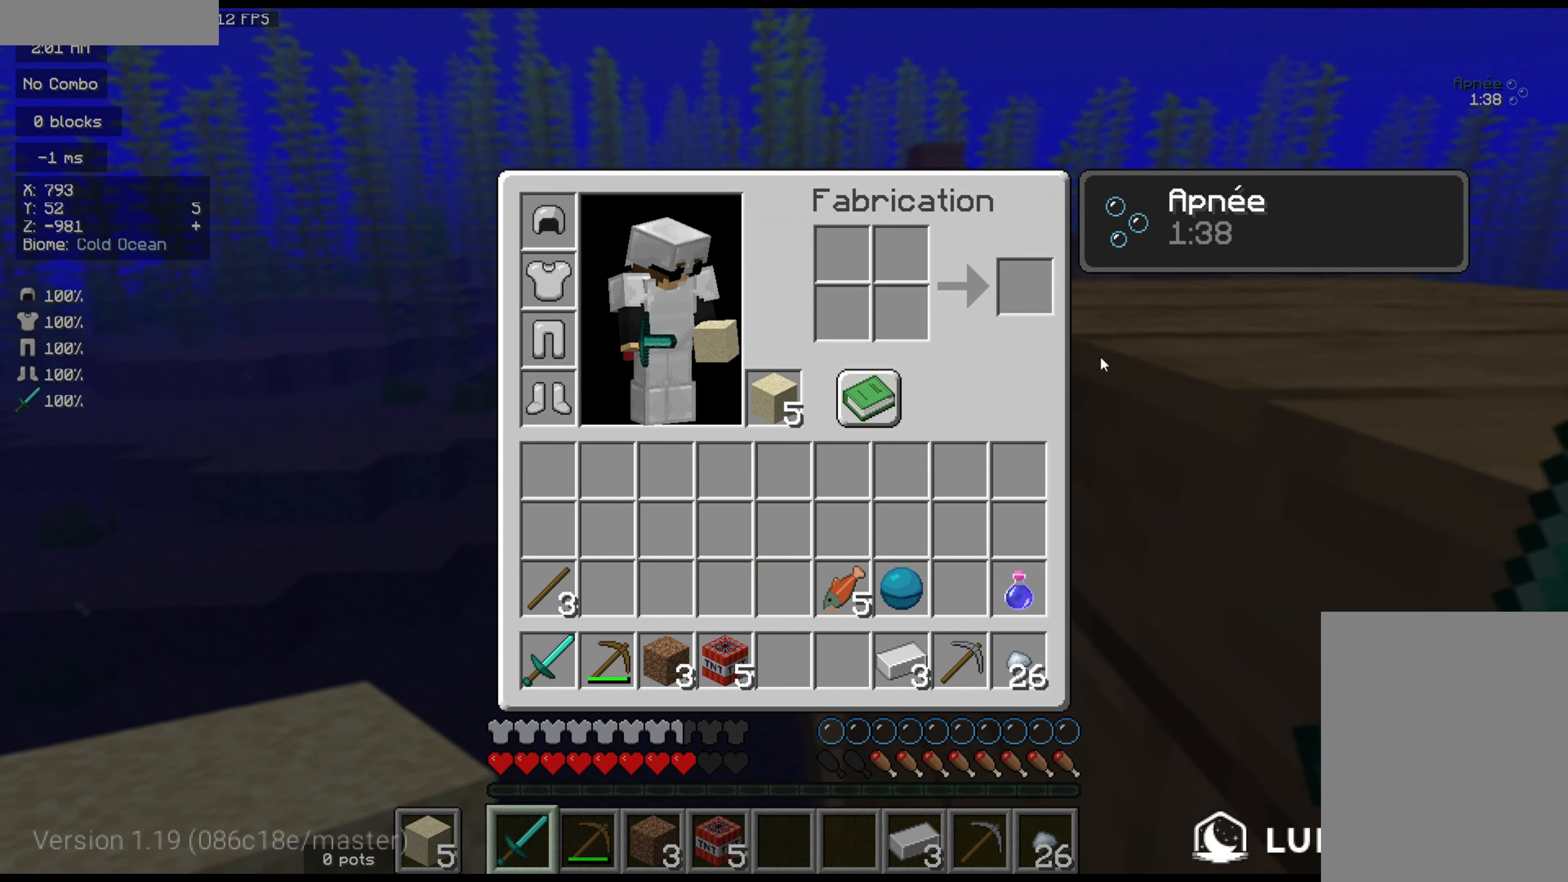
{"keys": [], "mouse": [], "events": []}
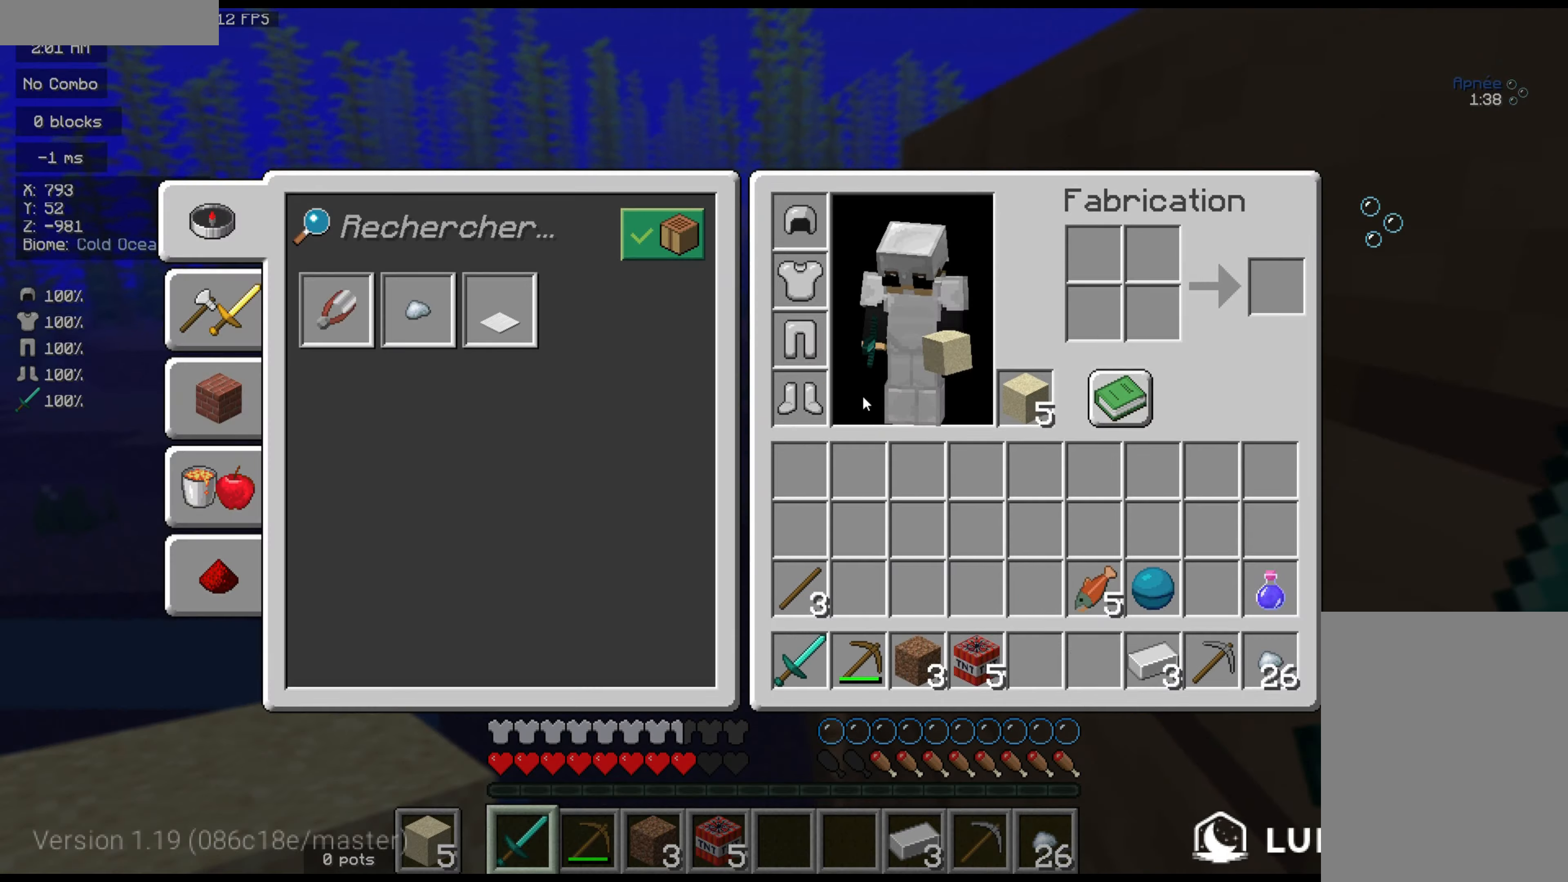
{"keys": [], "mouse": [], "events": []}
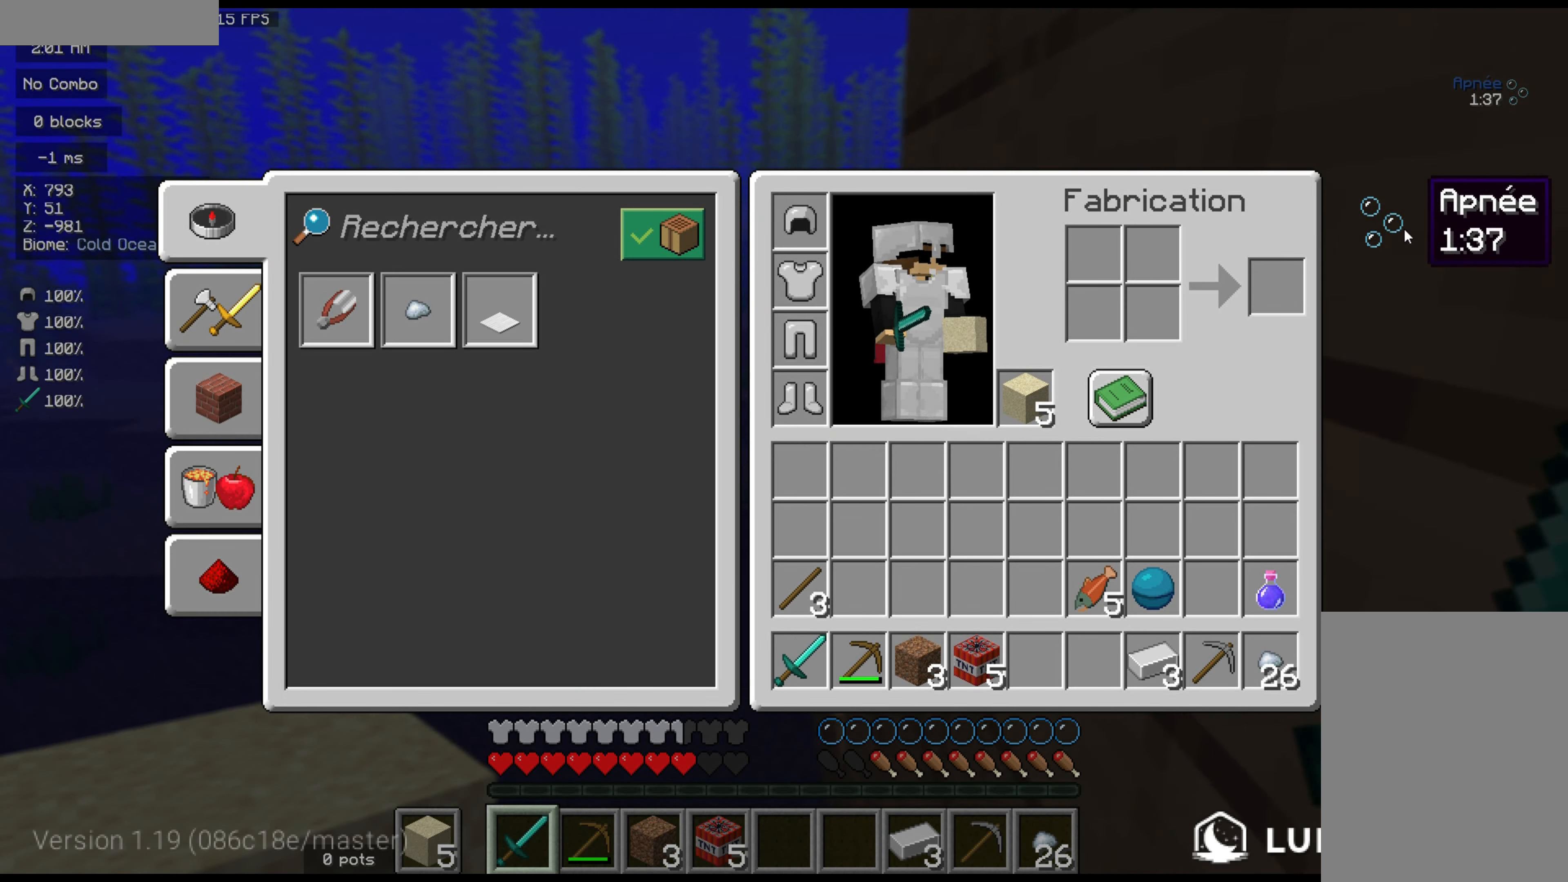
{"keys": [], "mouse": [], "events": []}
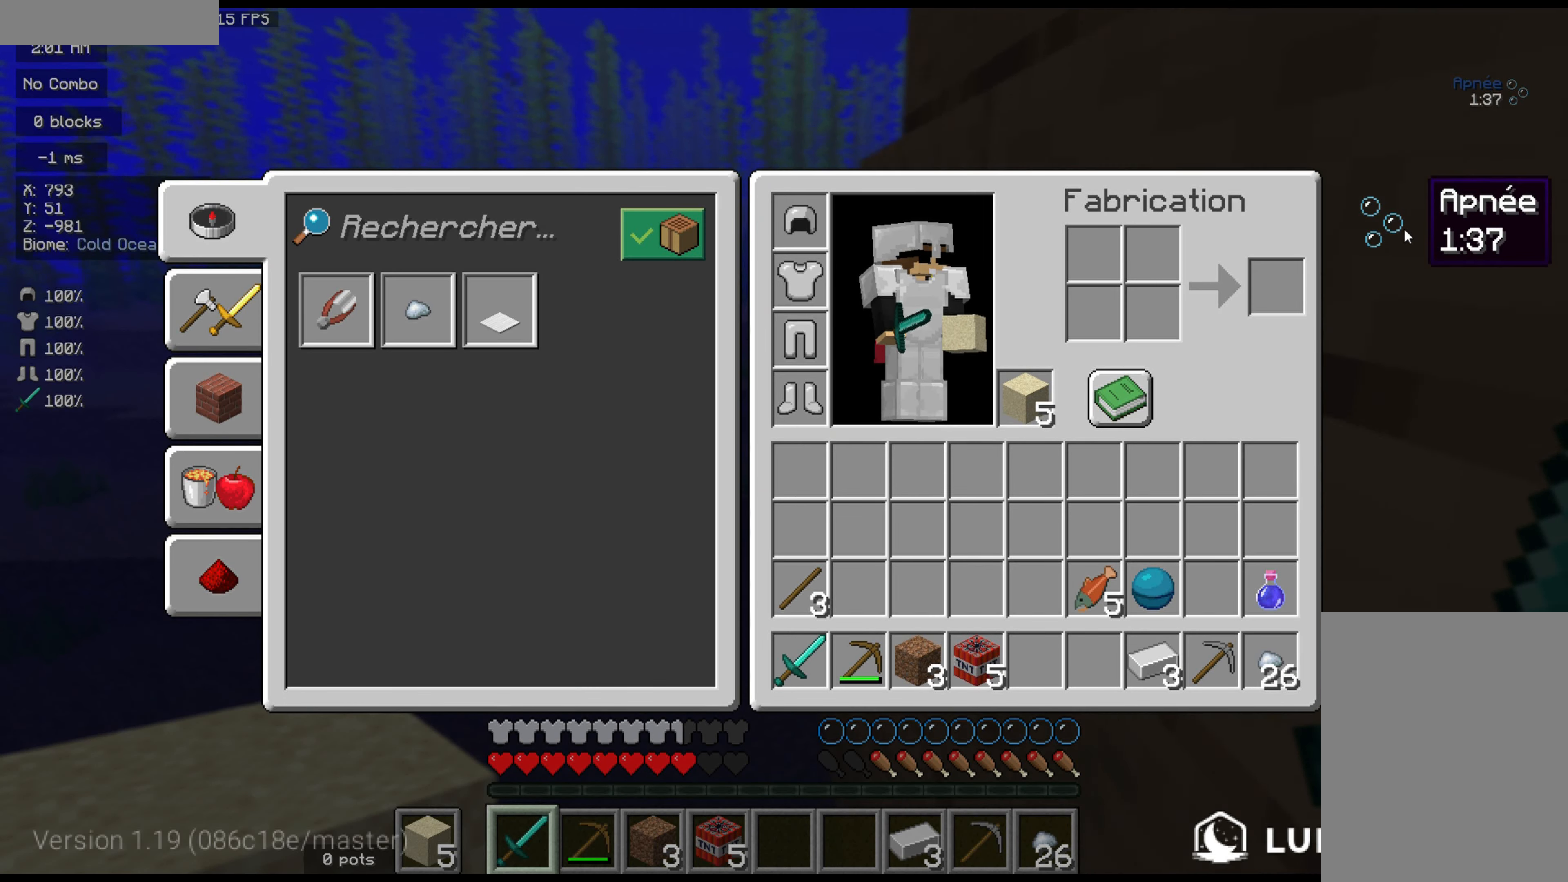
{"keys": [], "mouse": ["left"], "events": [[450, "mouse_left", "down"]]}
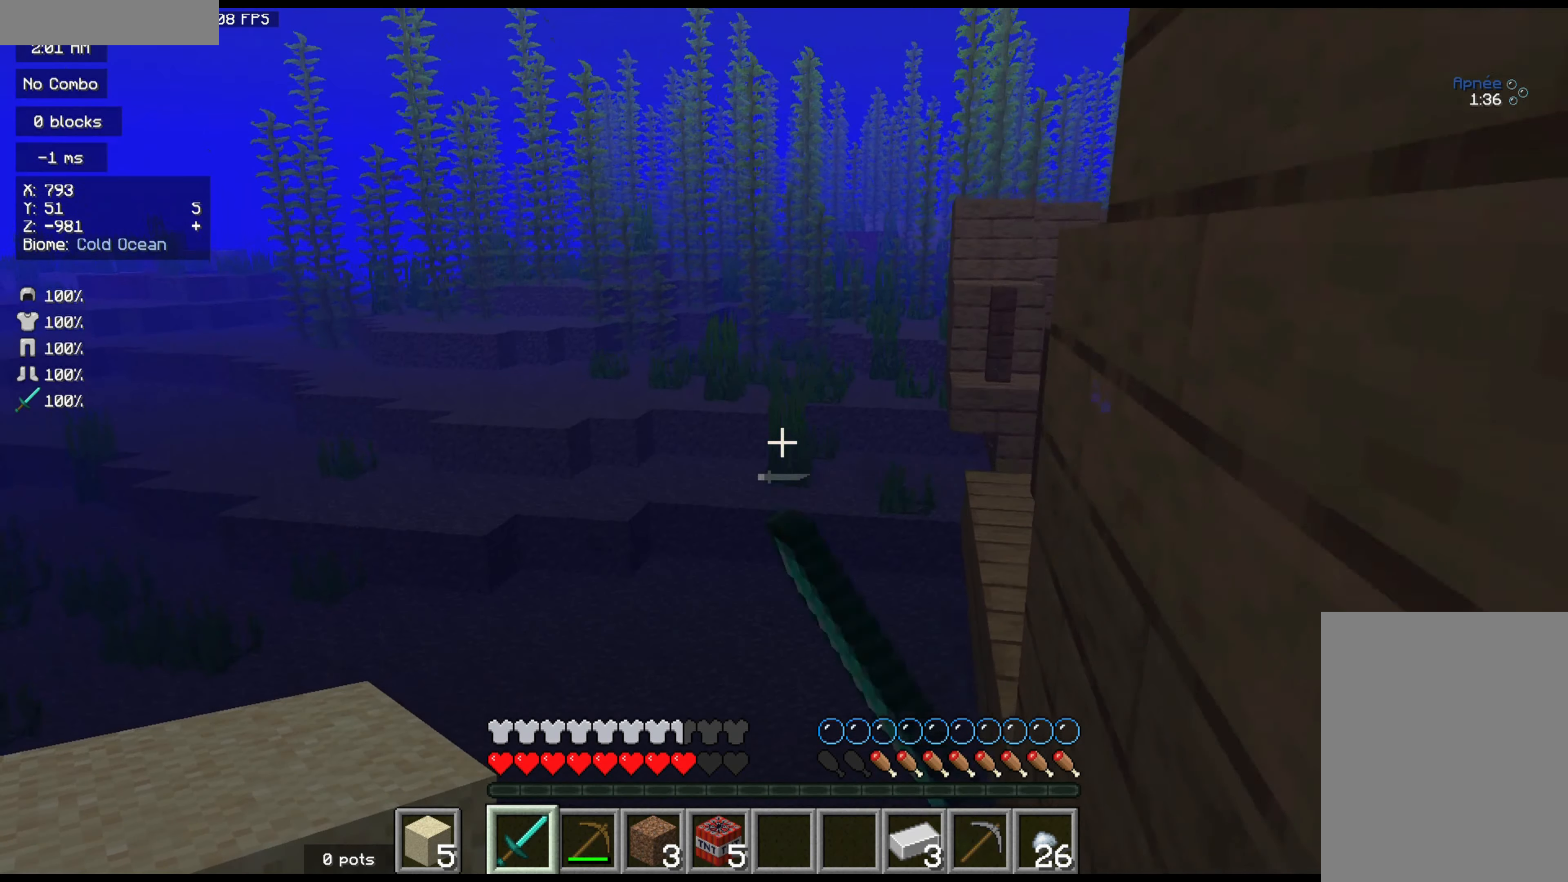
{"keys": [], "mouse": [], "events": [[116, "mouse_left", "up"]]}
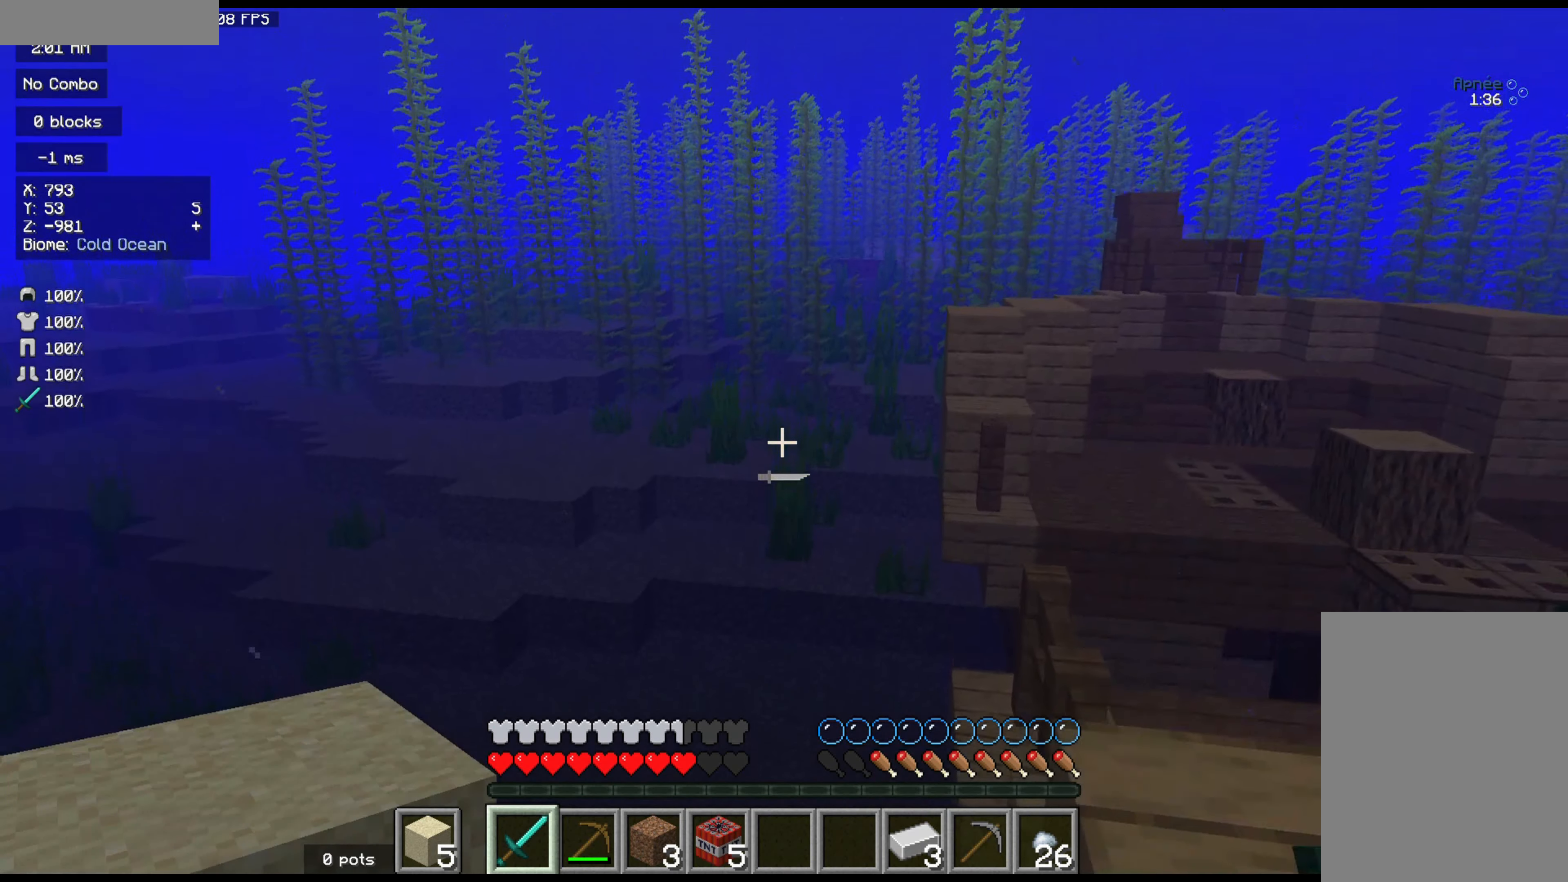
{"keys": [], "mouse": [], "events": []}
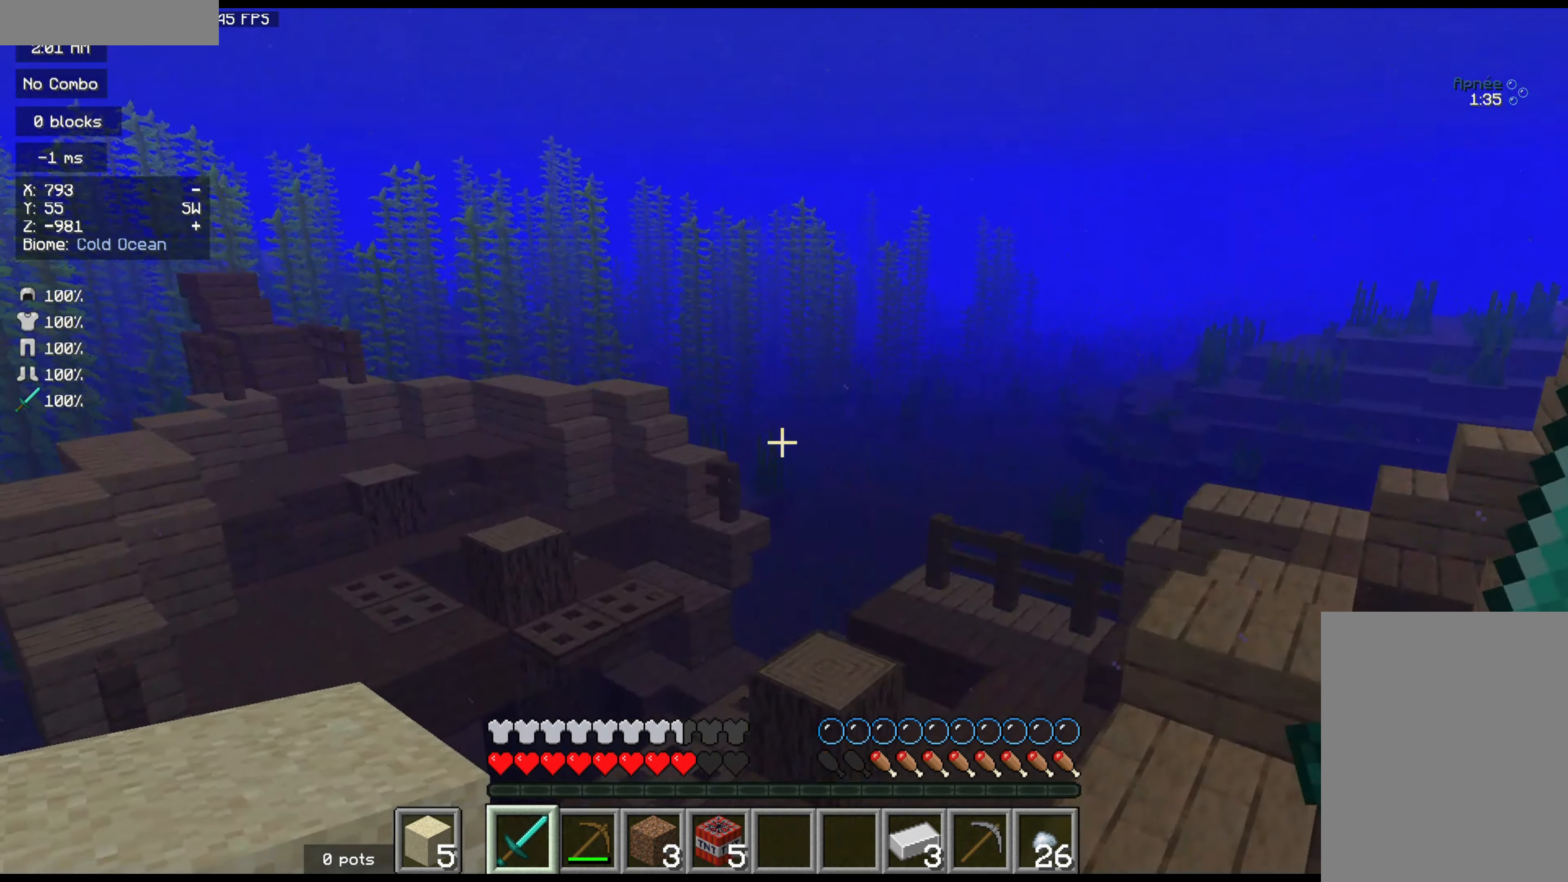
{"keys": [], "mouse": [], "events": []}
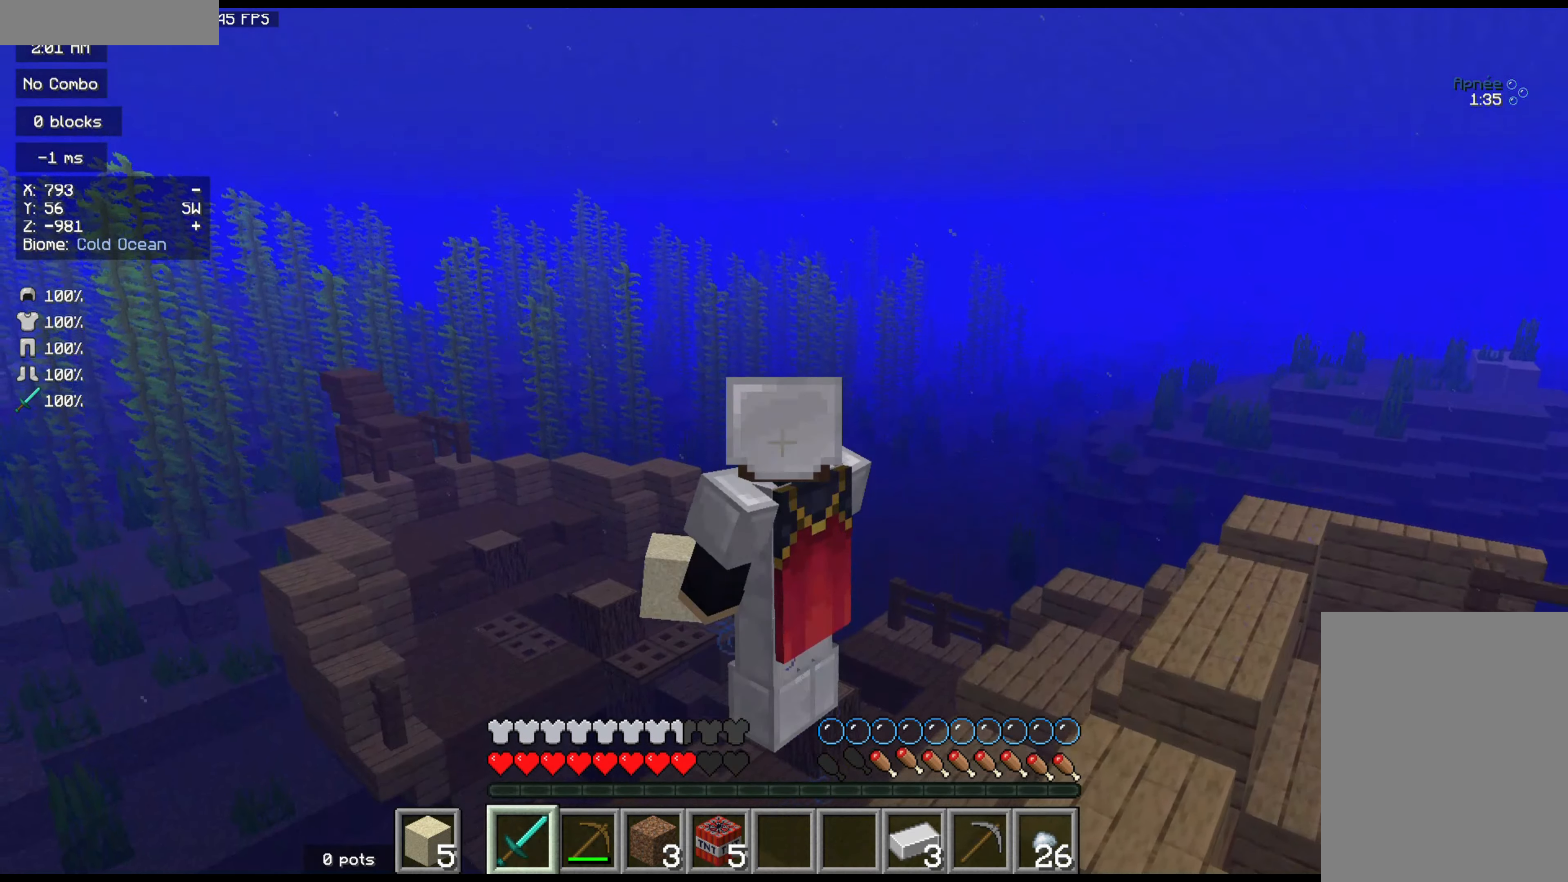
{"keys": [], "mouse": [], "events": []}
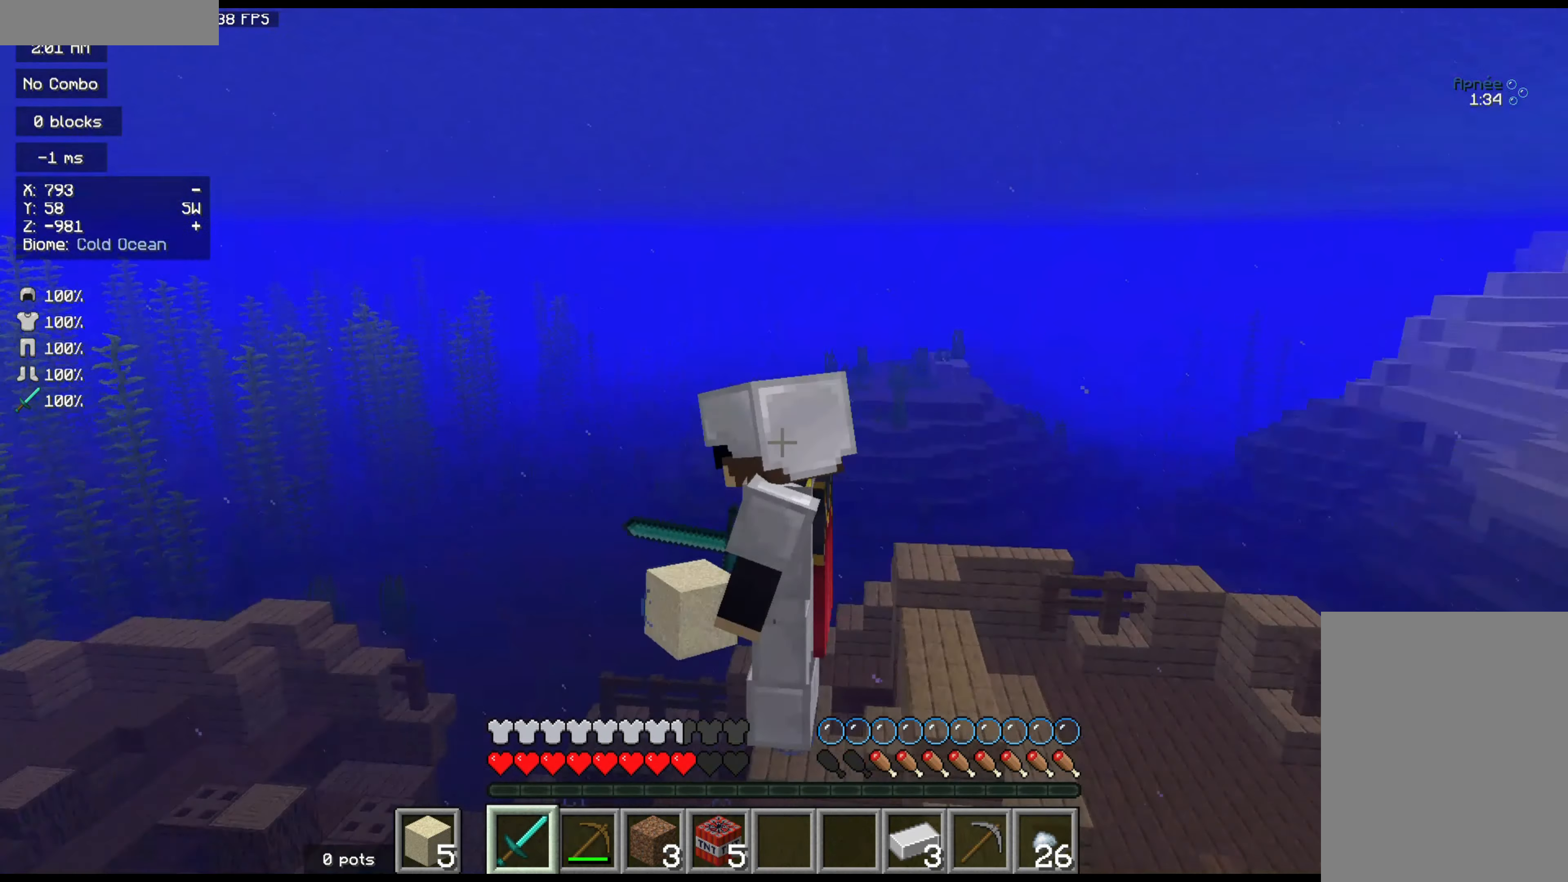
{"keys": [], "mouse": [], "events": []}
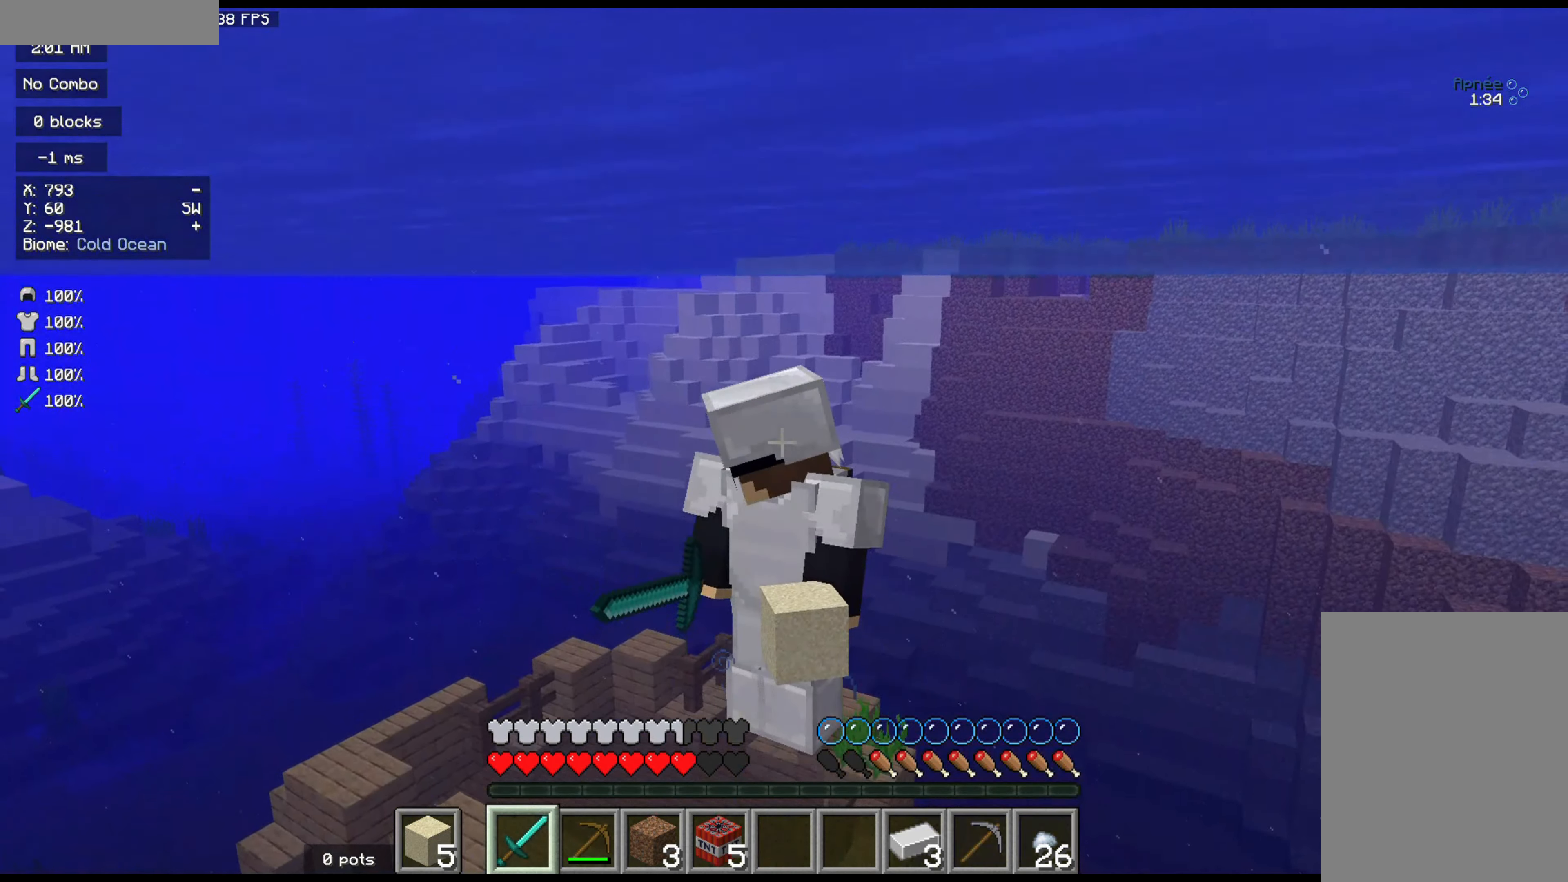
{"keys": [], "mouse": [], "events": []}
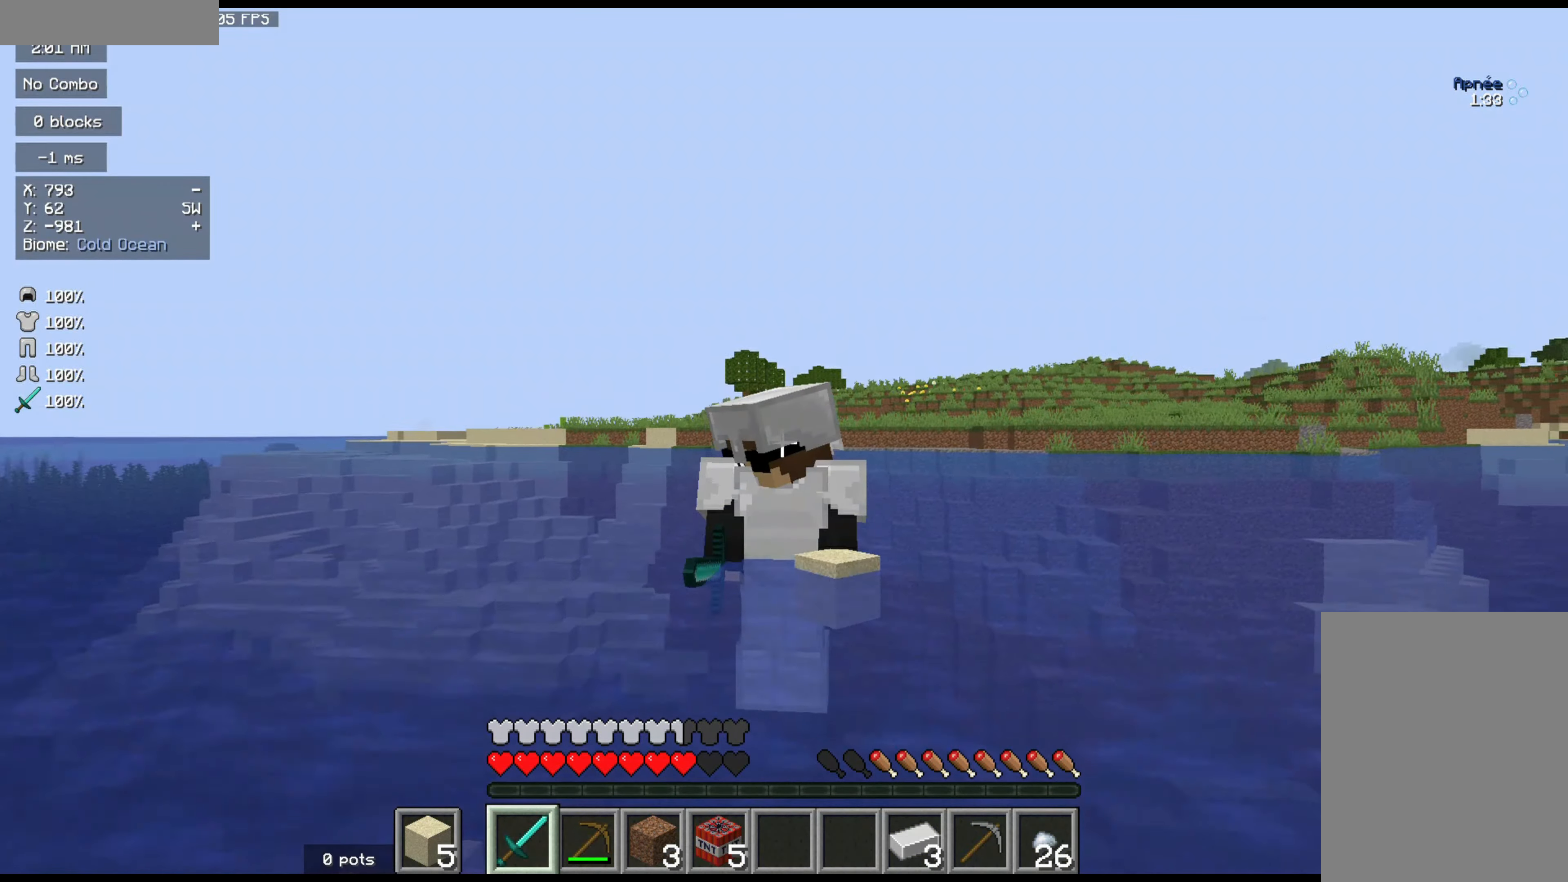
{"keys": ["z"], "mouse": [], "events": [[216, "z", "down"]]}